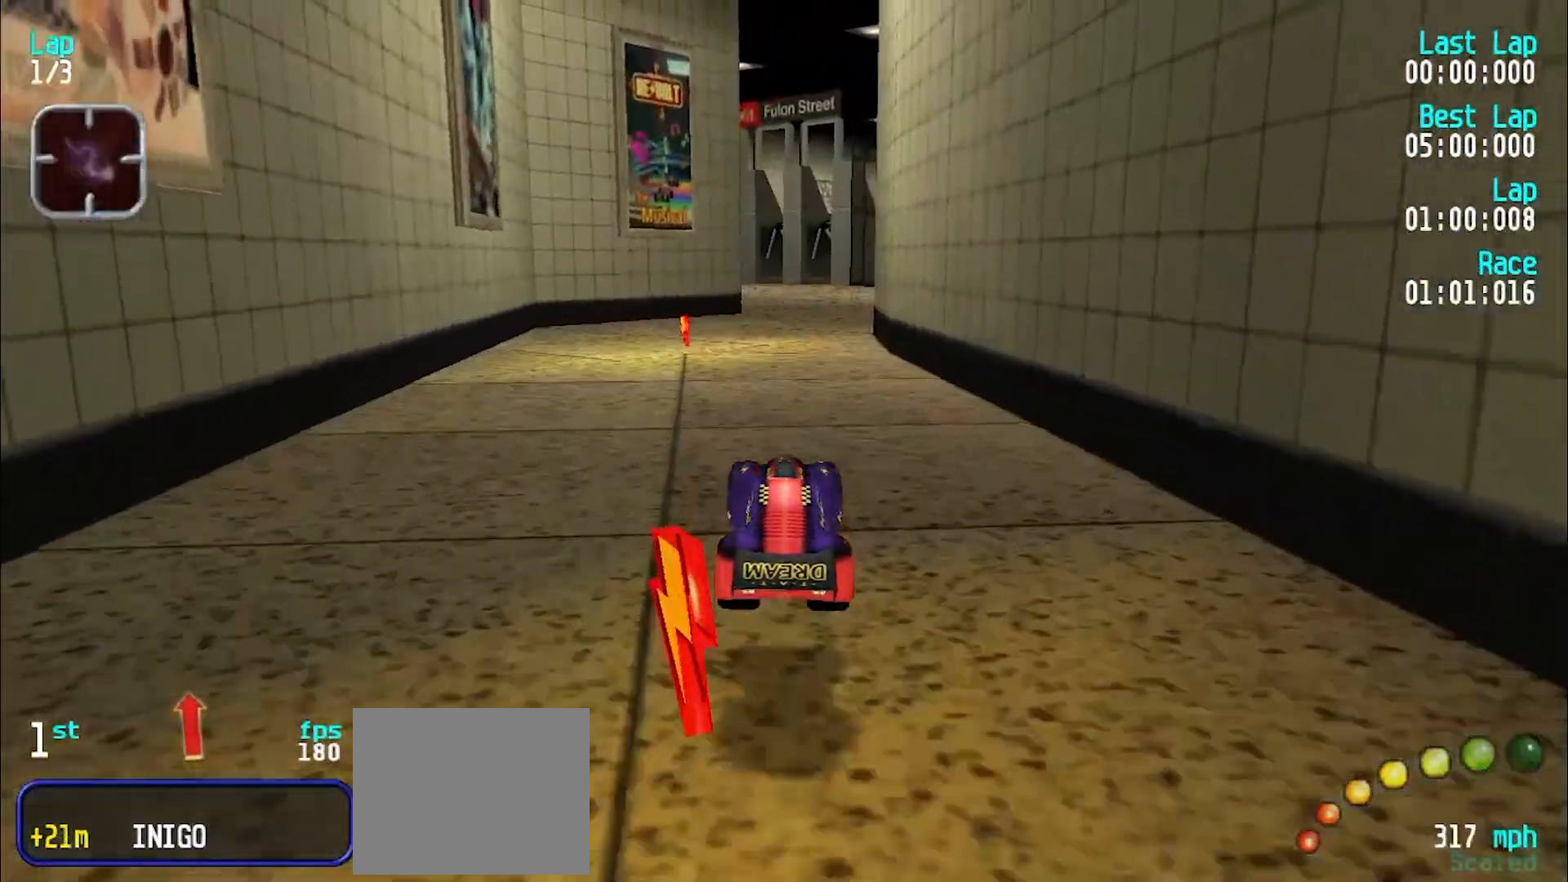
Gameplay with keyboard; each line is a JSON object with the keys held at the frame after it. "events" lists presses ("down") and releases ("up") of "d", "e", "u" and "y" between this image and that frame as [ms after this image, input, new state], when the widget could be followed in between. No other keys are recorded. Mouse input is not recorded.
{"keys": ["e"], "events": []}
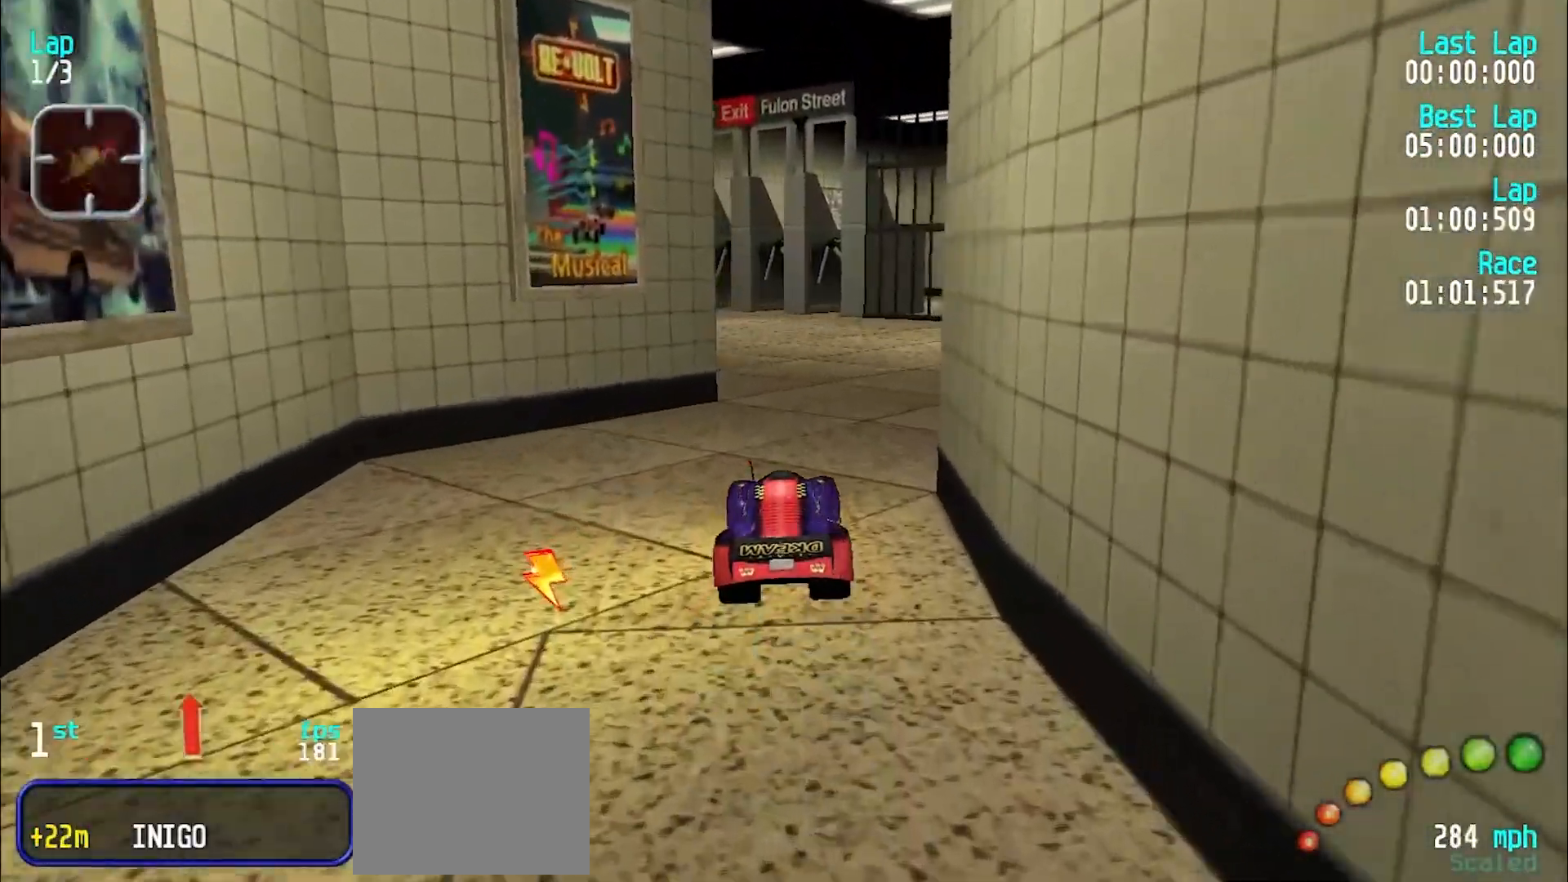
{"keys": ["e"], "events": []}
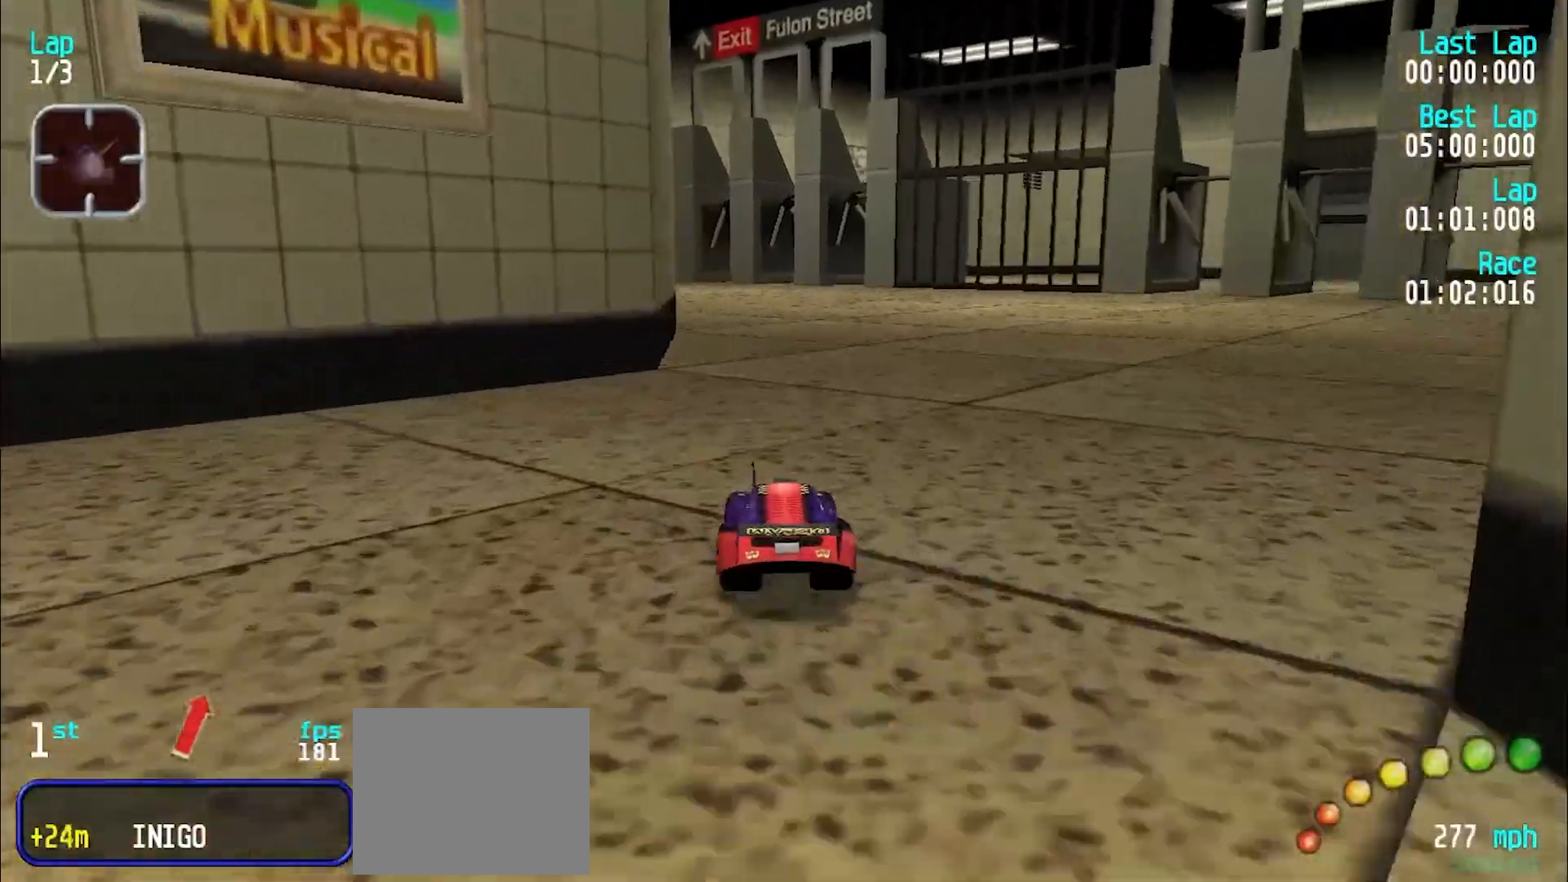
{"keys": ["e"], "events": [[17, "y", "down"], [117, "u", "down"], [117, "y", "up"], [200, "u", "up"], [250, "y", "down"], [300, "u", "down"], [350, "y", "up"], [400, "u", "up"]]}
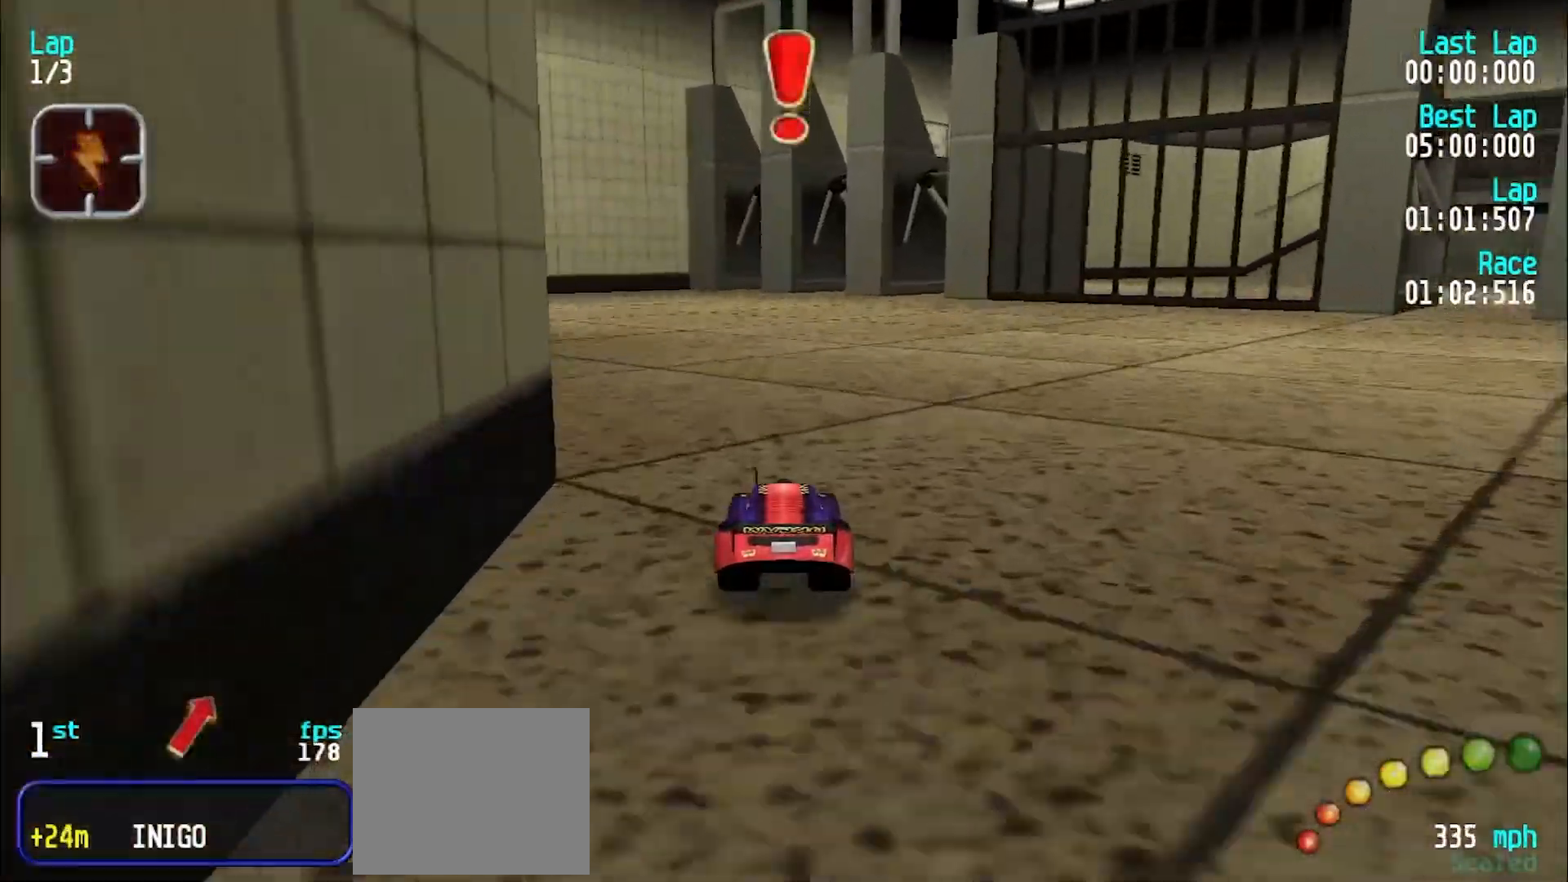
{"keys": ["e"], "events": [[267, "u", "down"], [367, "u", "up"]]}
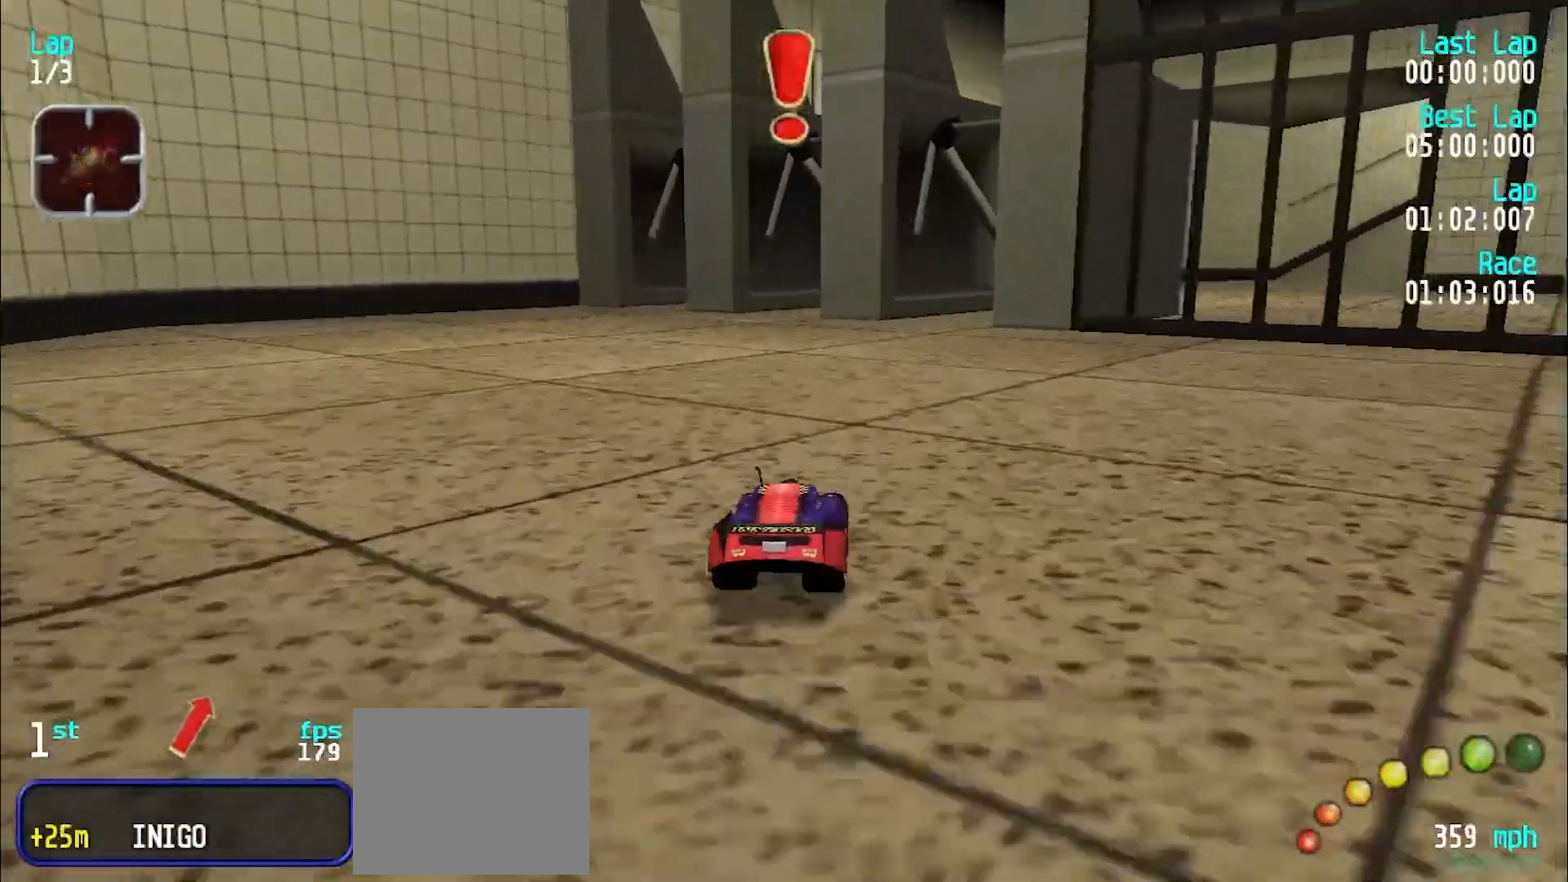
{"keys": ["e"], "events": [[100, "u", "down"], [283, "u", "up"], [333, "u", "down"], [467, "u", "up"]]}
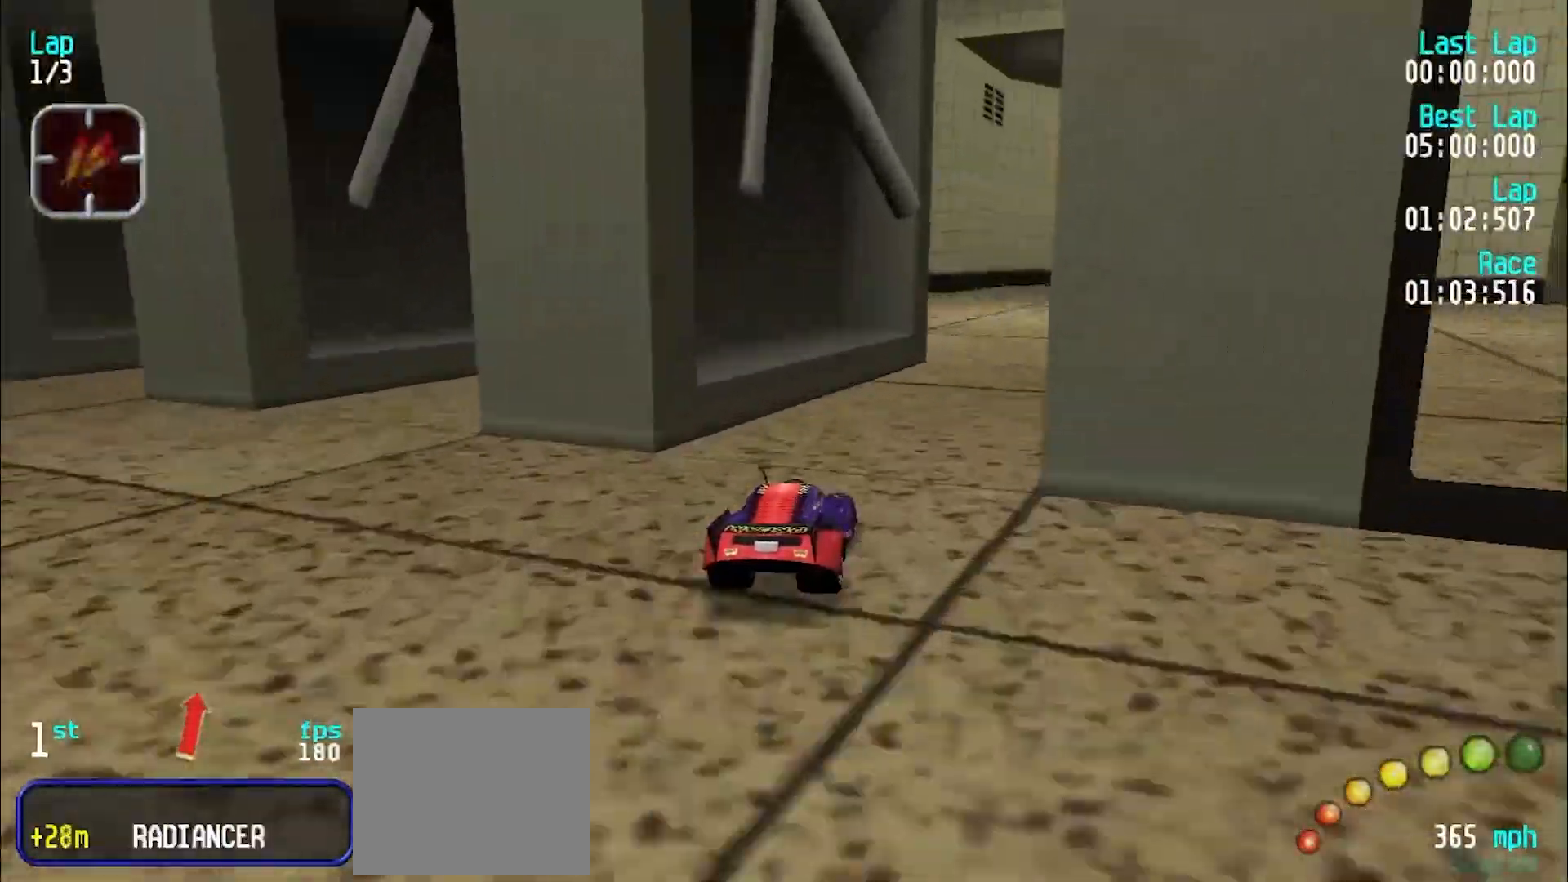
{"keys": ["e"], "events": [[17, "u", "down"], [117, "u", "up"]]}
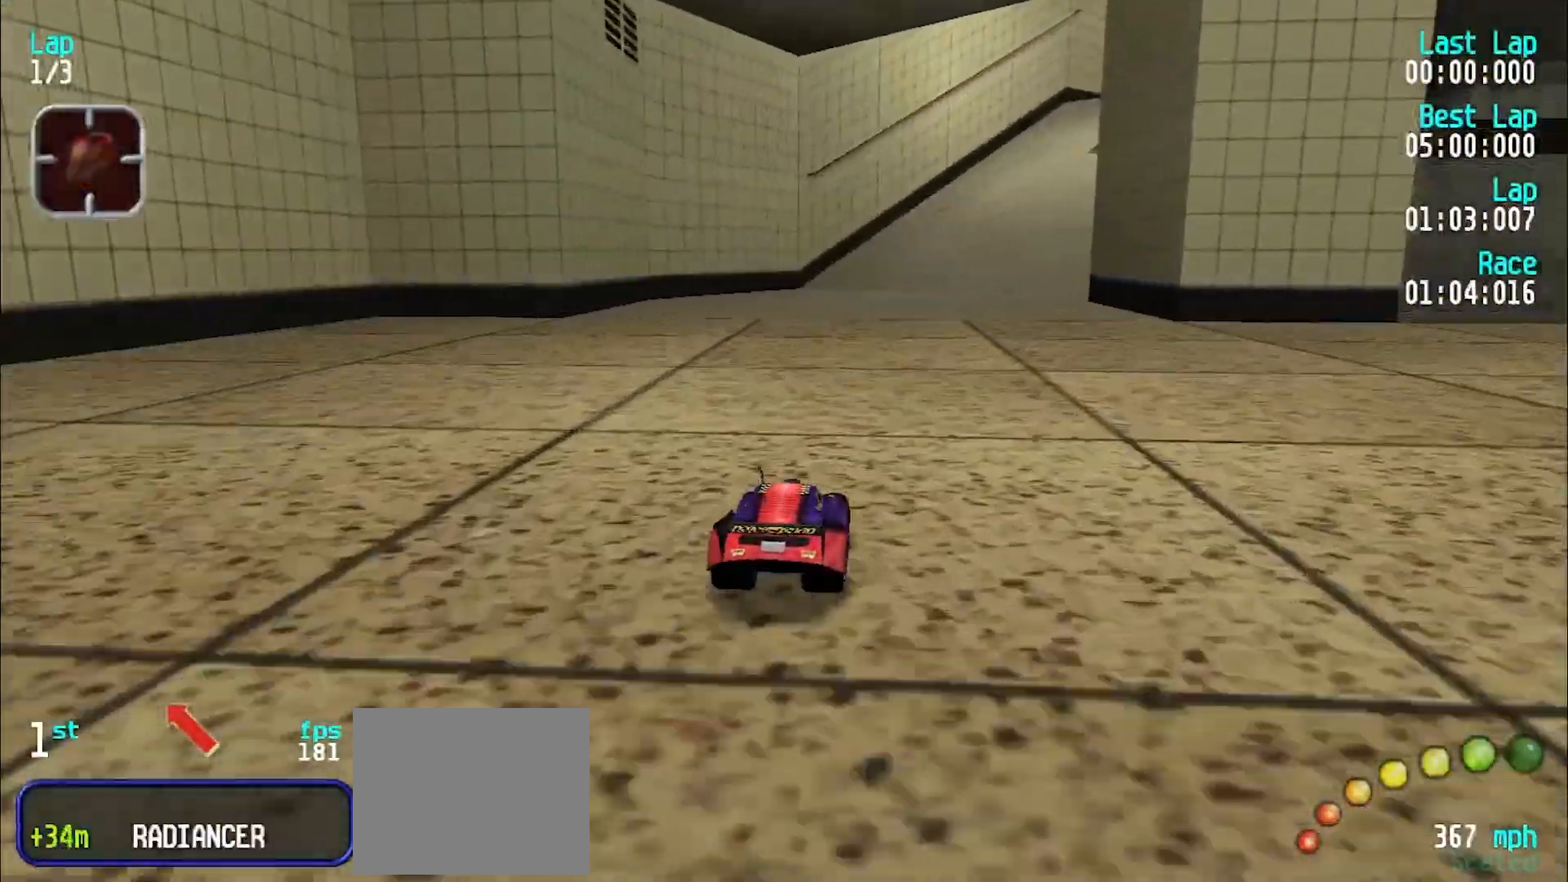
{"keys": ["e"], "events": [[217, "u", "down"], [267, "u", "up"], [400, "u", "down"], [450, "u", "up"]]}
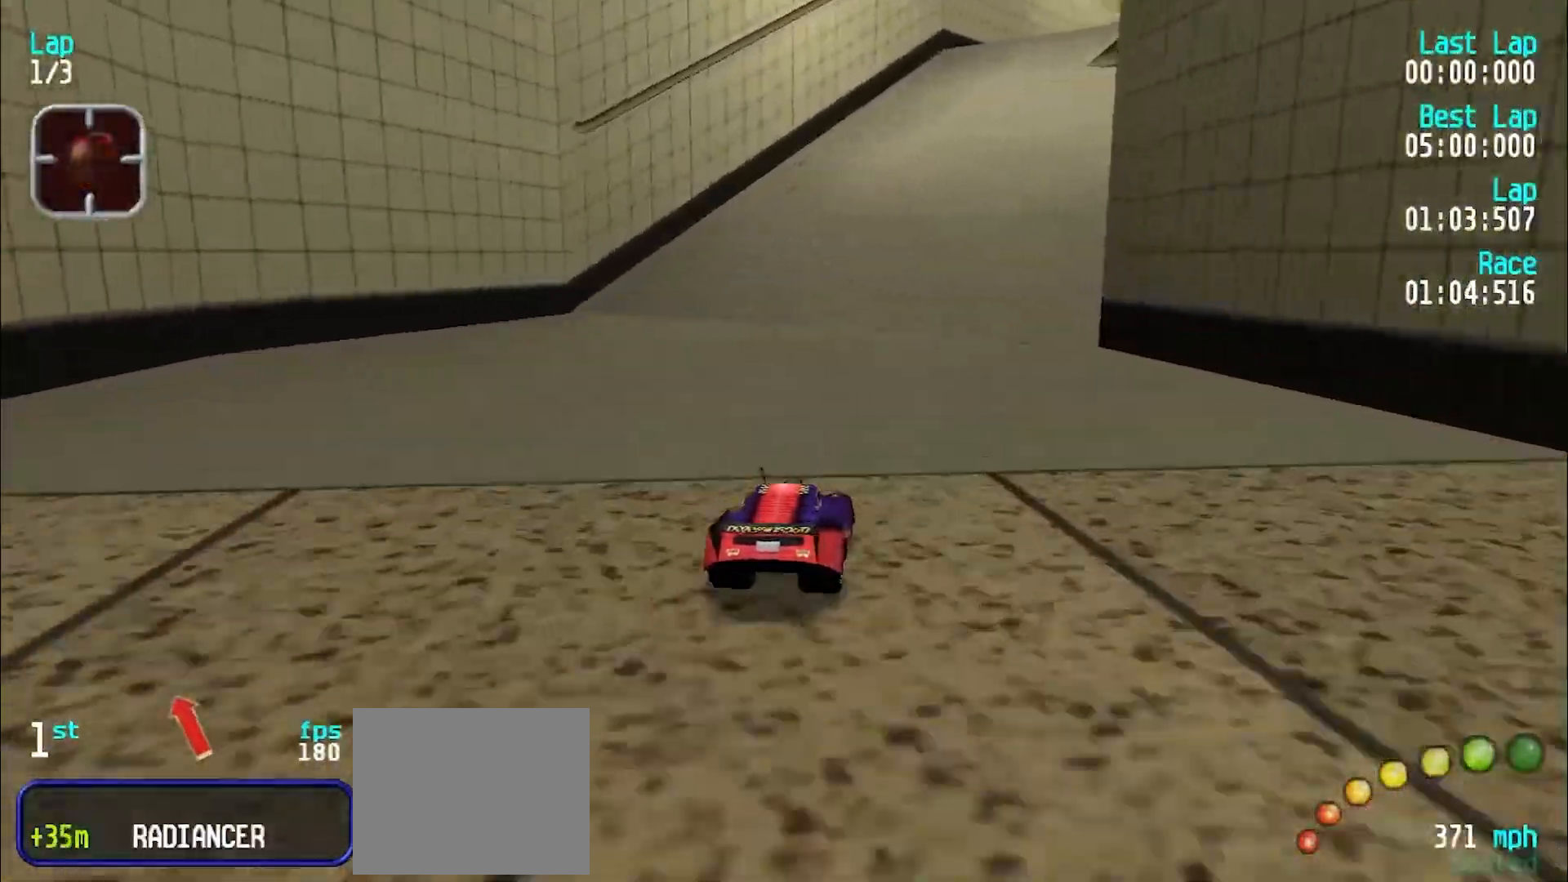
{"keys": ["e"], "events": [[50, "u", "down"], [133, "u", "up"], [233, "u", "down"], [283, "u", "up"], [417, "u", "down"], [467, "u", "up"]]}
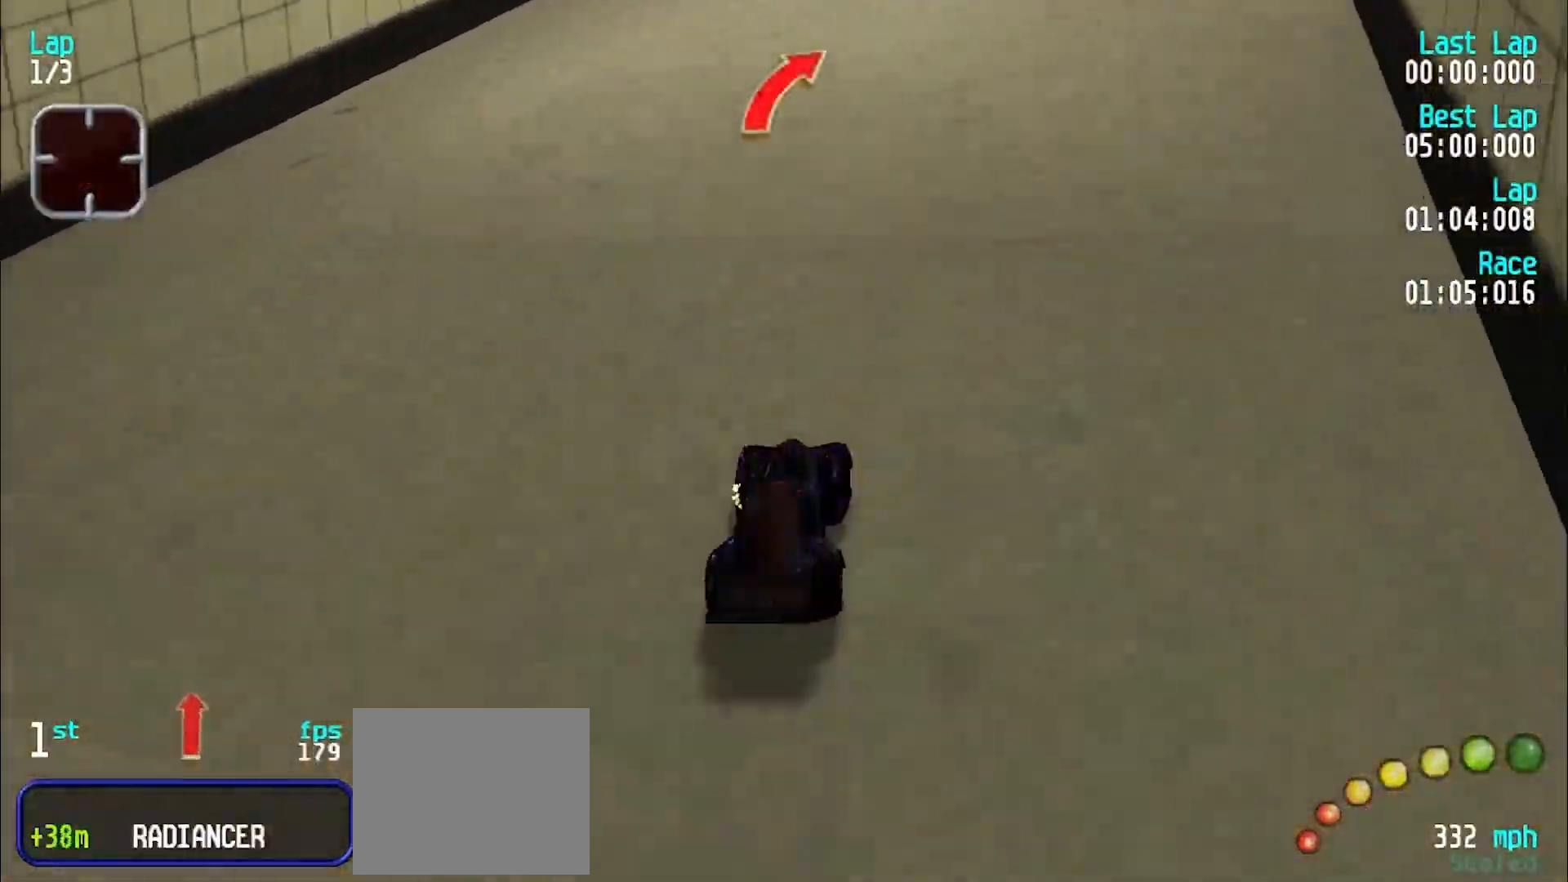
{"keys": ["e", "u"], "events": [[150, "u", "down"]]}
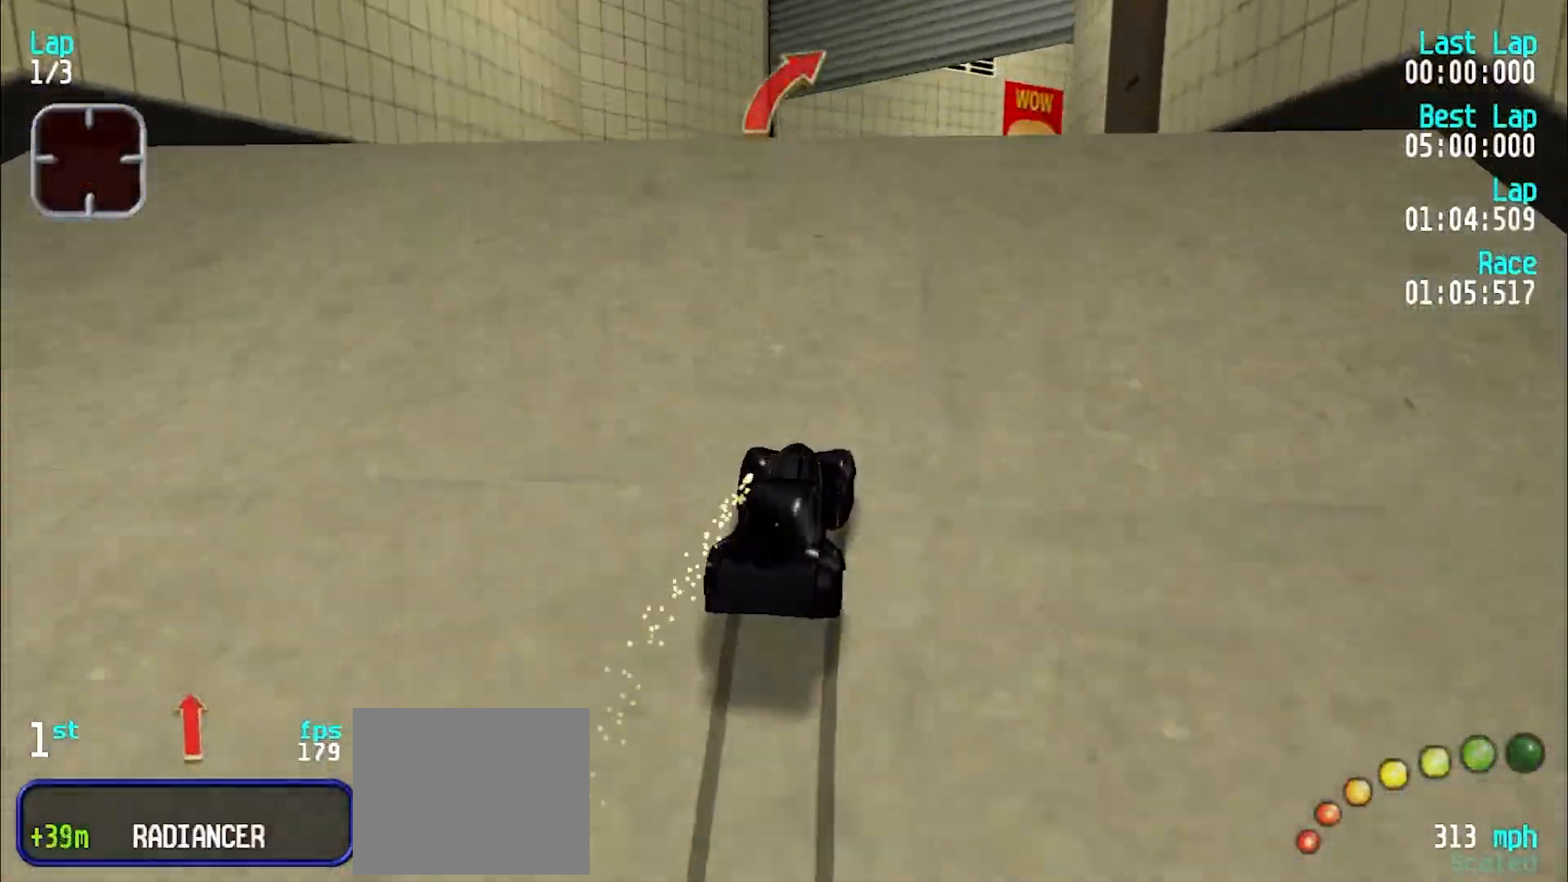
{"keys": ["e", "u"], "events": [[367, "u", "up"], [450, "u", "down"]]}
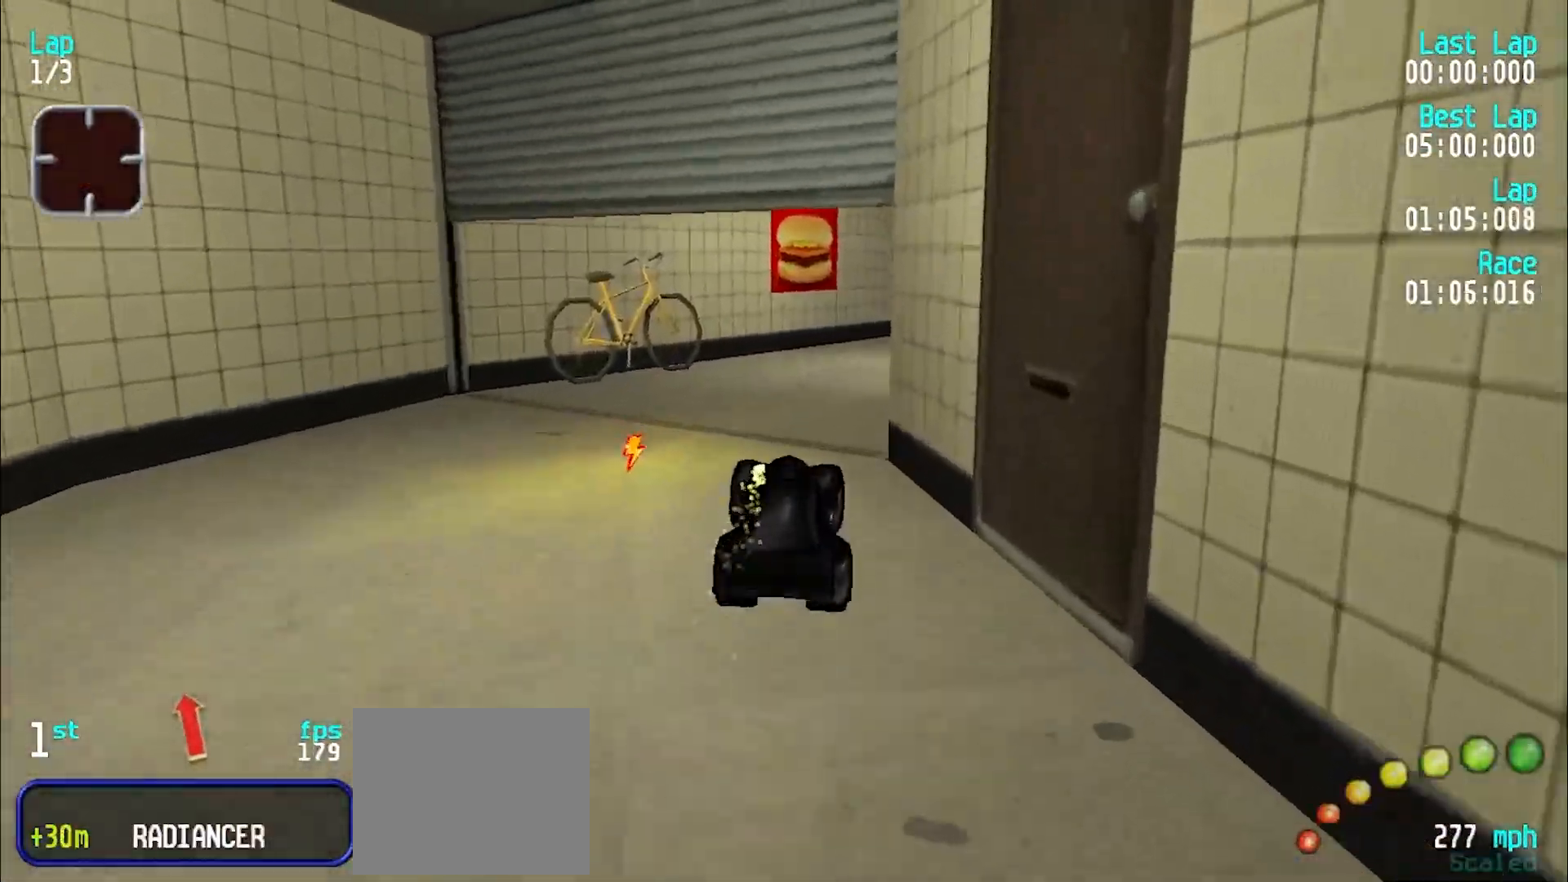
{"keys": ["e"], "events": [[50, "u", "up"], [150, "u", "down"], [233, "u", "up"], [317, "u", "down"], [417, "u", "up"]]}
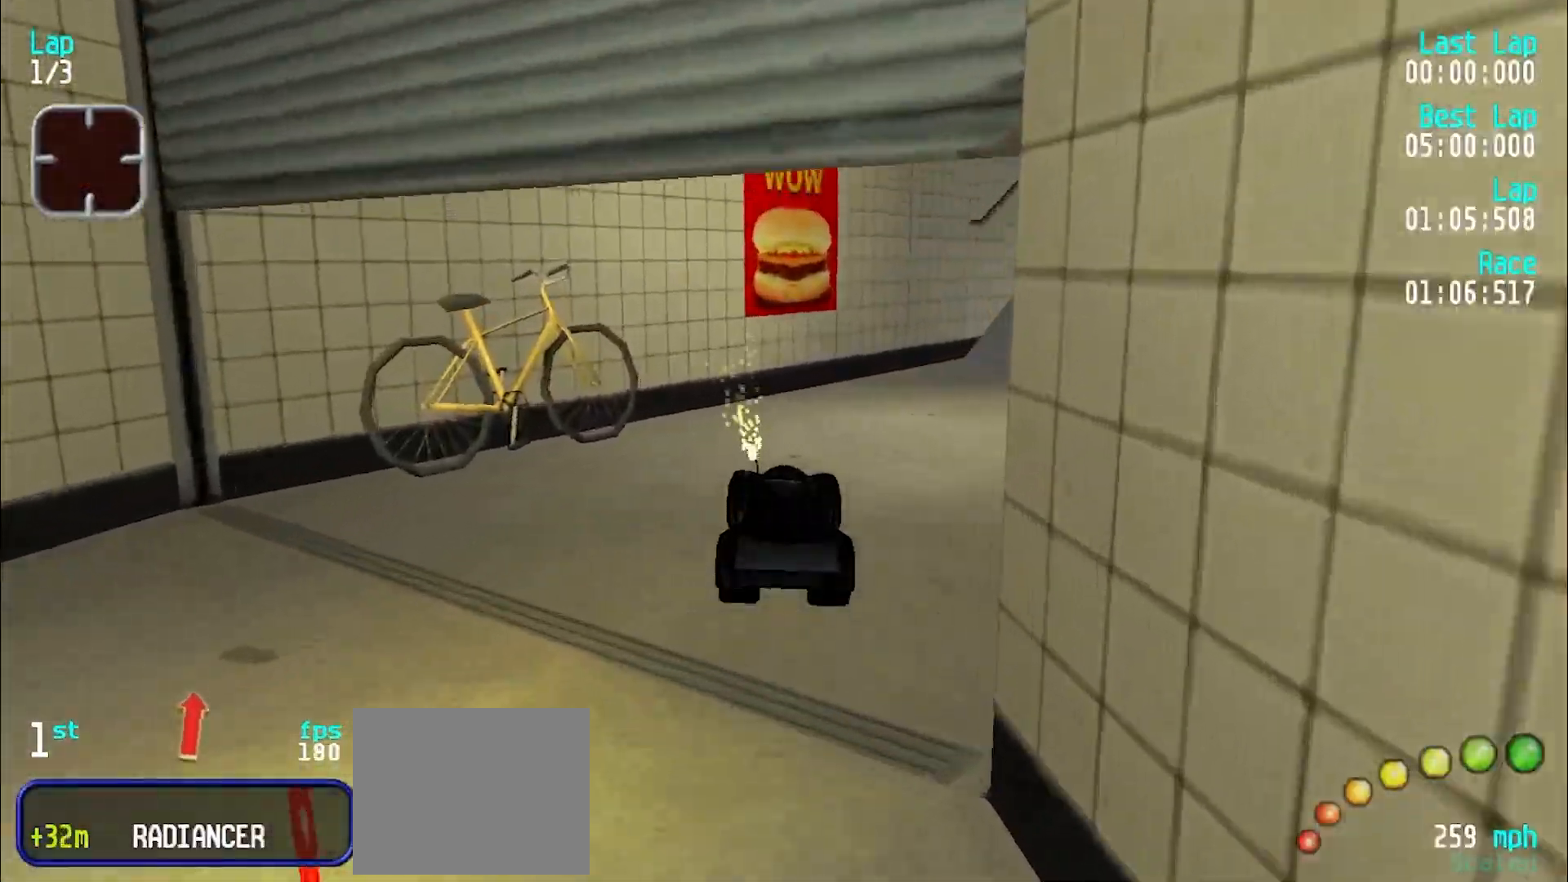
{"keys": ["e", "u"], "events": [[17, "u", "down"], [150, "u", "up"], [350, "u", "down"], [450, "u", "up"], [500, "u", "down"]]}
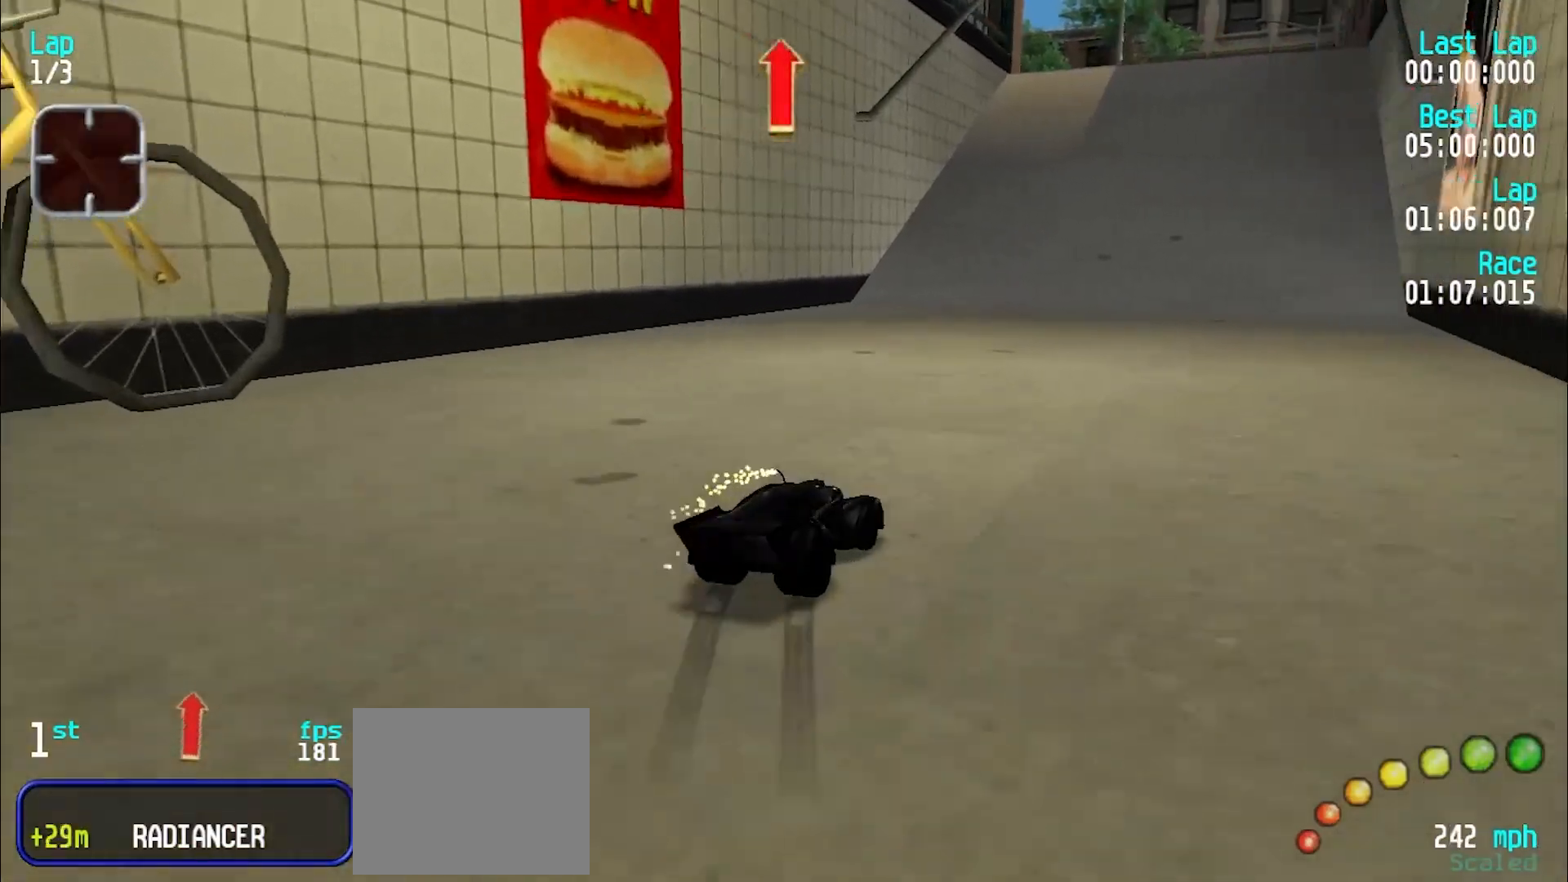
{"keys": ["e", "y"], "events": [[133, "u", "up"], [217, "y", "down"], [400, "y", "up"], [450, "y", "down"]]}
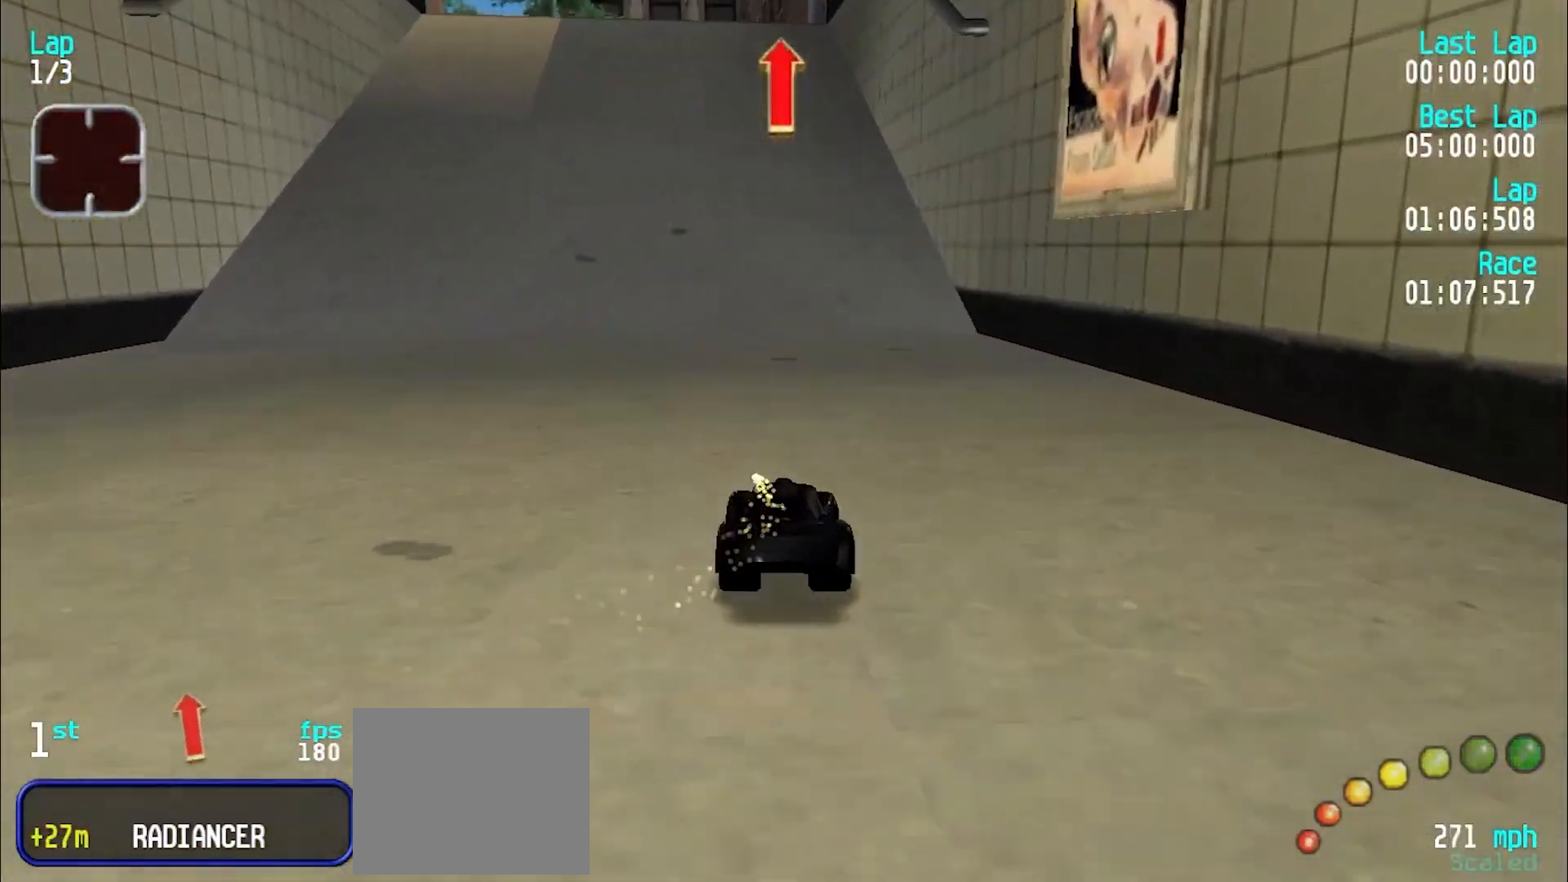
{"keys": ["e"], "events": [[100, "y", "up"], [150, "y", "down"], [233, "y", "up"], [333, "y", "down"], [417, "y", "up"]]}
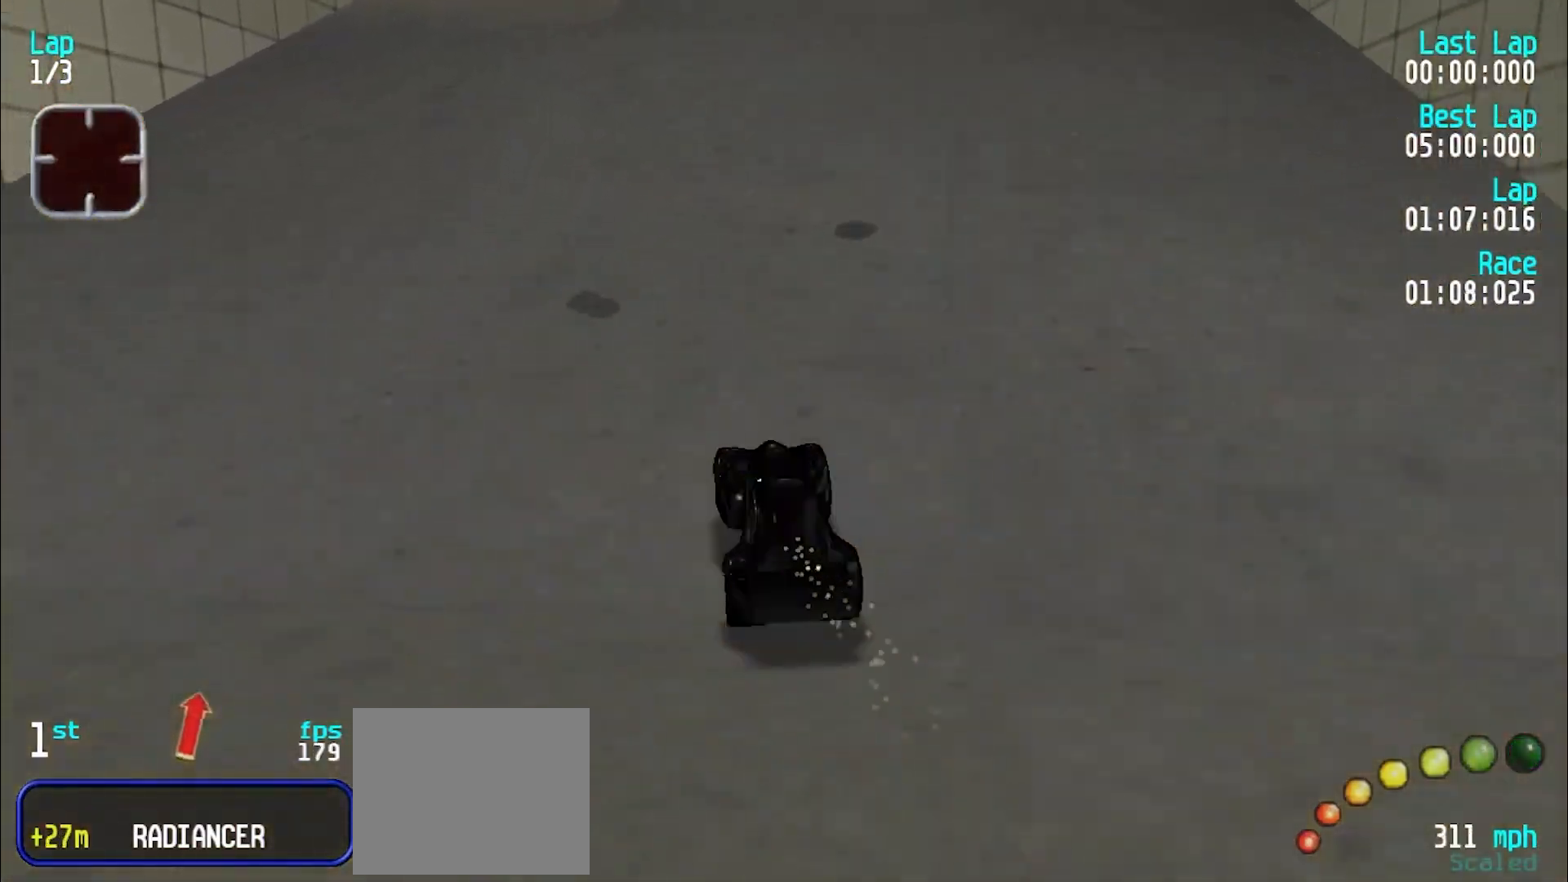
{"keys": ["e"], "events": []}
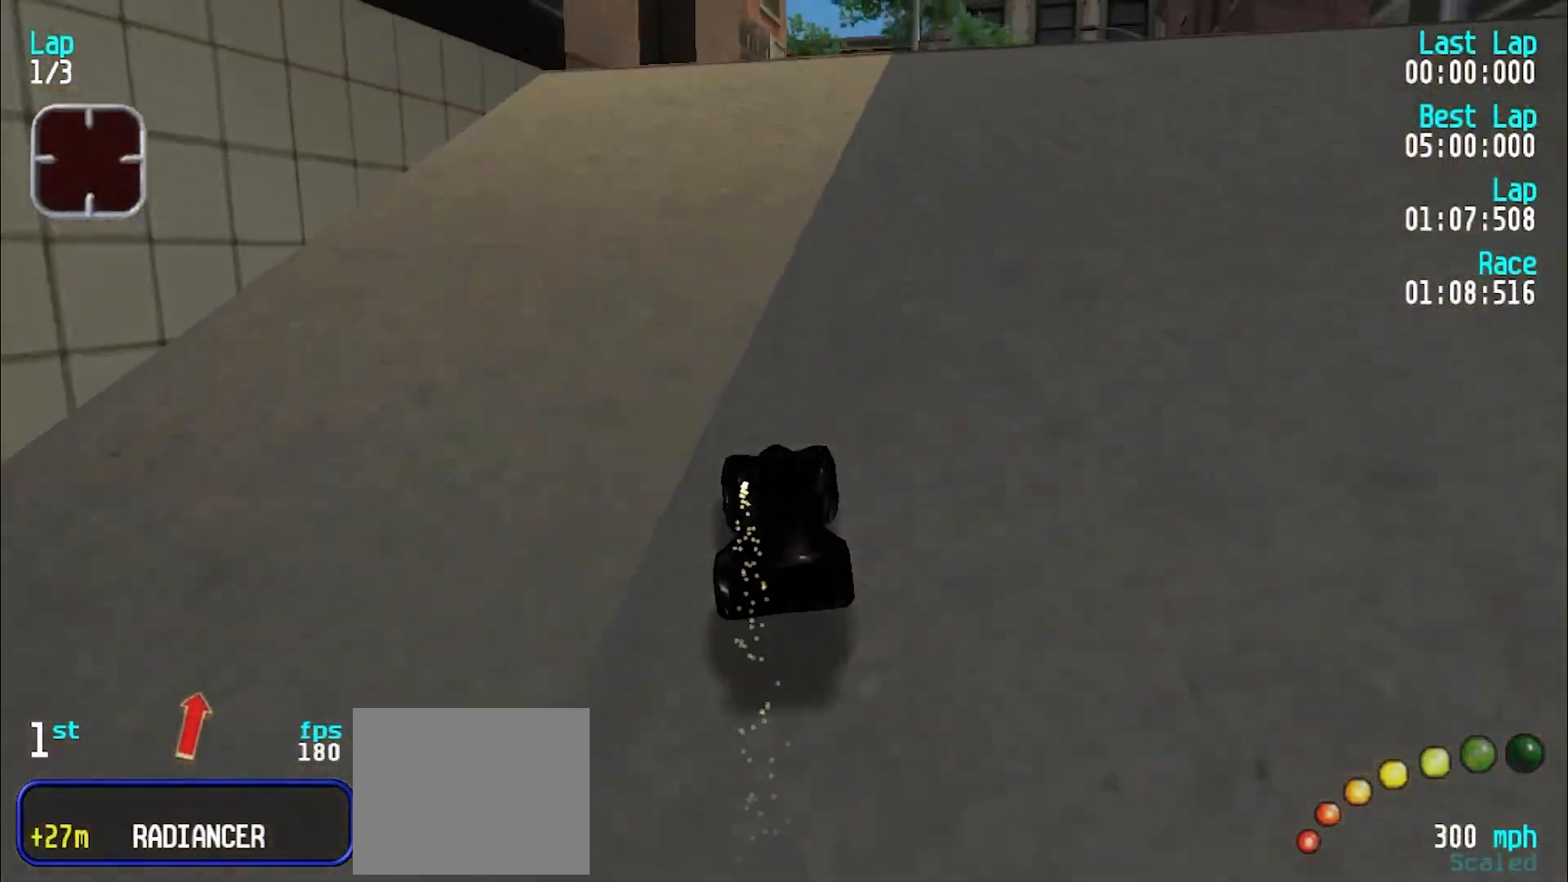
{"keys": ["e", "u"], "events": [[233, "u", "down"], [333, "u", "up"], [417, "u", "down"]]}
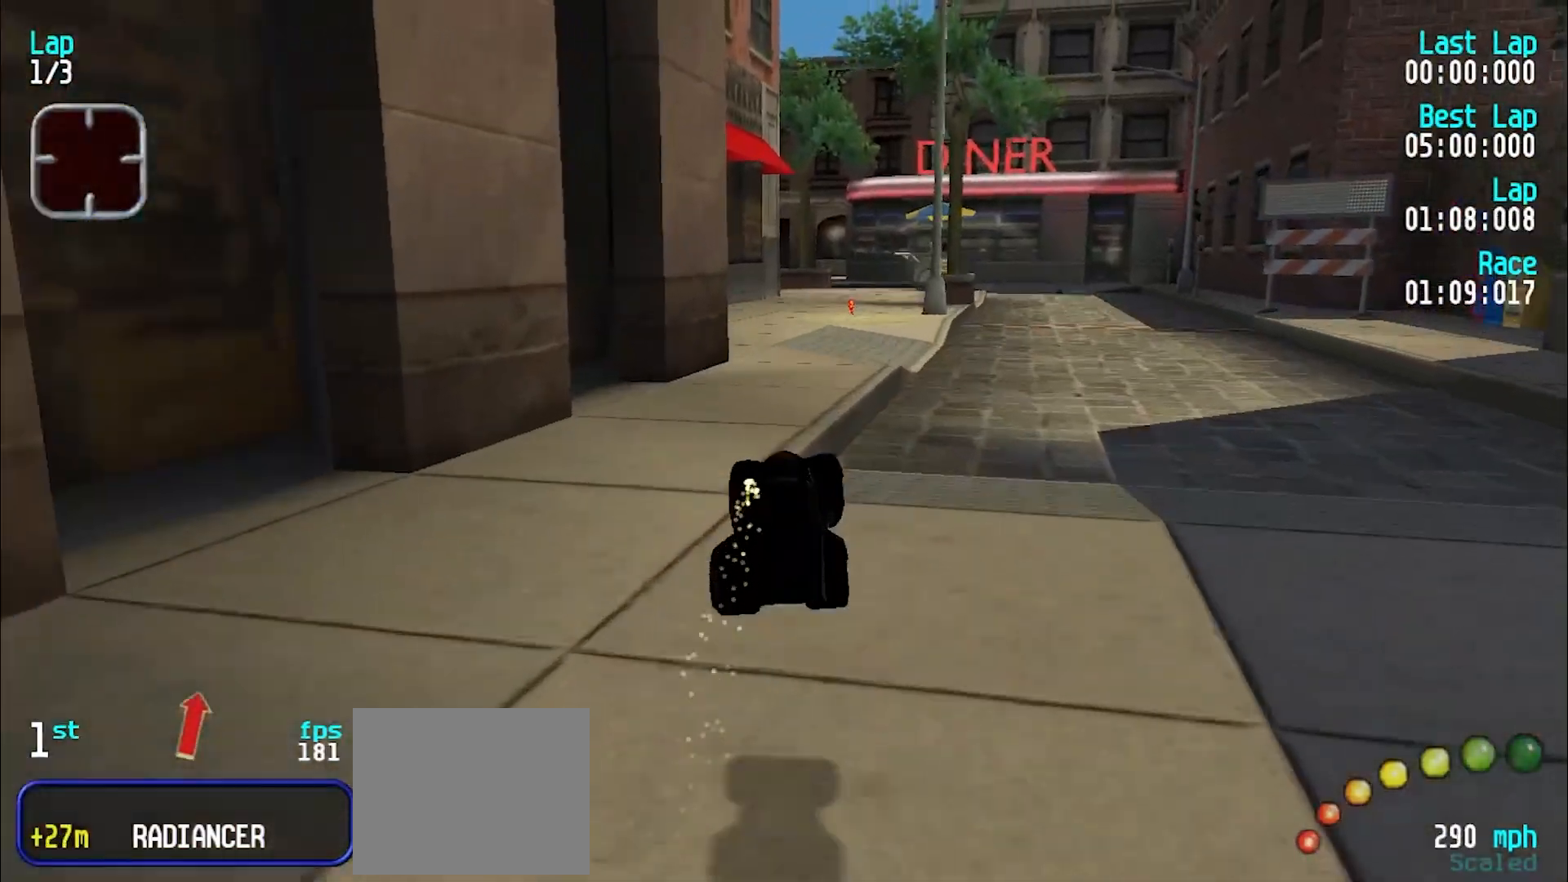
{"keys": ["e"], "events": [[17, "u", "up"], [117, "u", "down"], [200, "u", "up"], [300, "u", "down"], [383, "u", "up"]]}
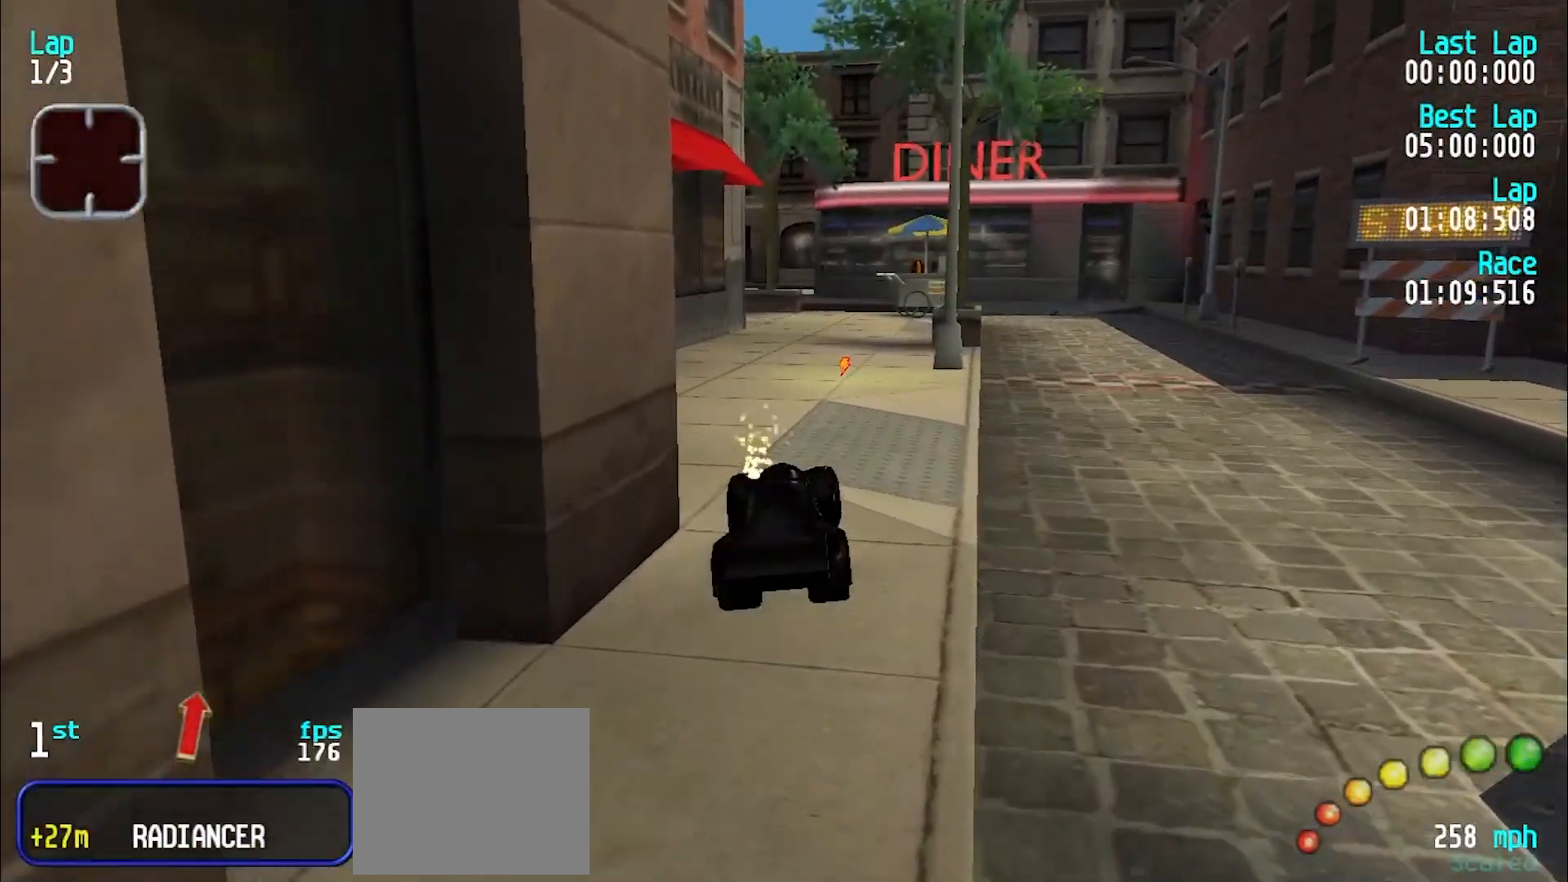
{"keys": ["e"], "events": [[133, "y", "down"], [217, "y", "up"], [450, "y", "down"], [500, "y", "up"]]}
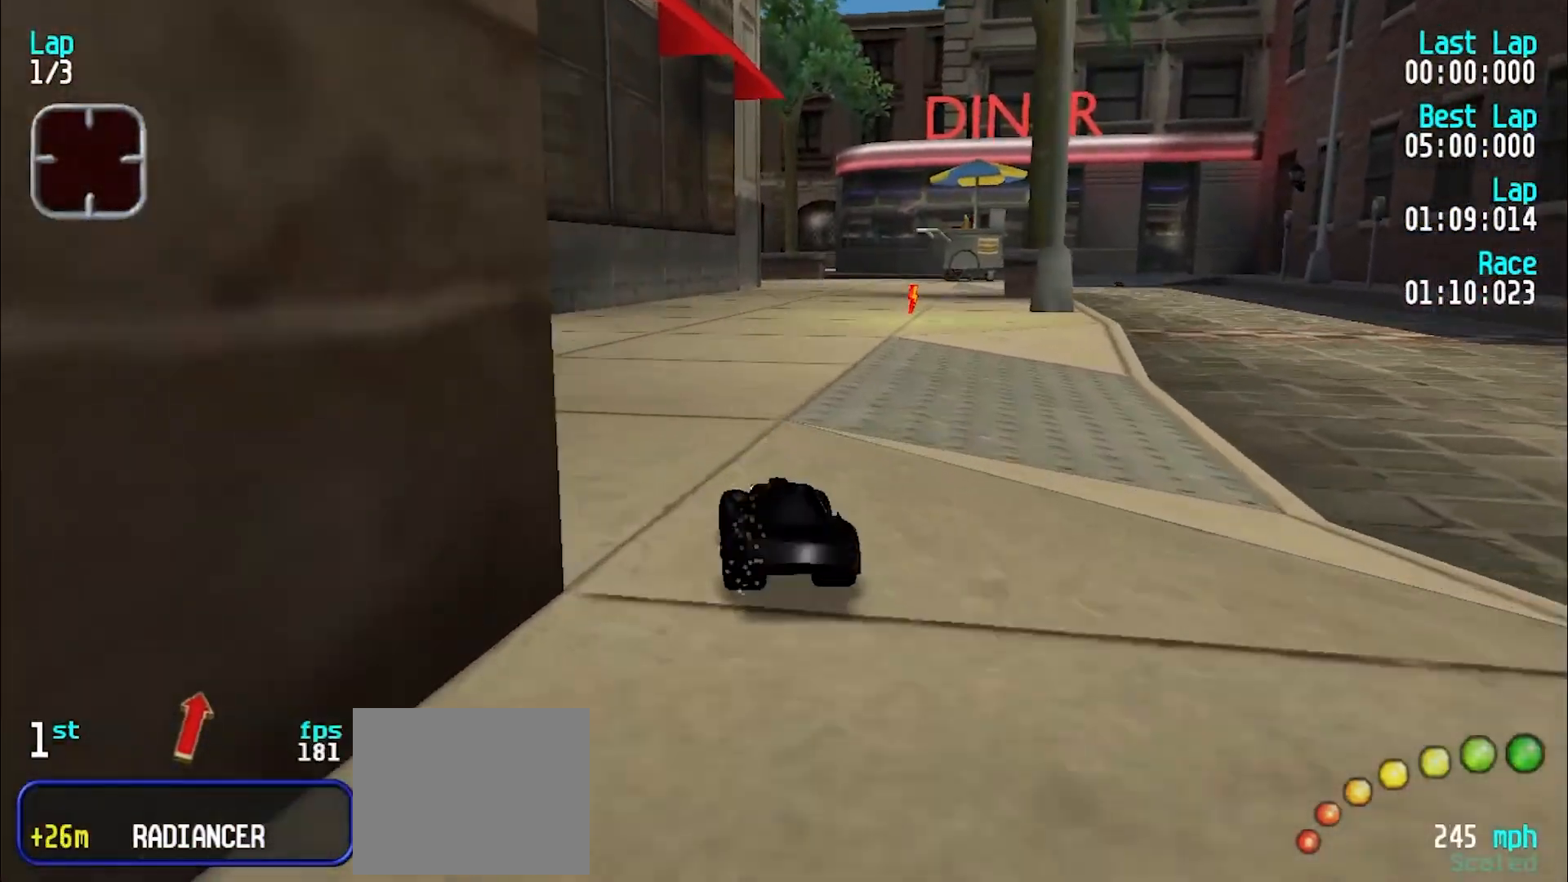
{"keys": ["e"], "events": [[67, "u", "down"], [233, "u", "up"], [333, "u", "down"], [383, "u", "up"]]}
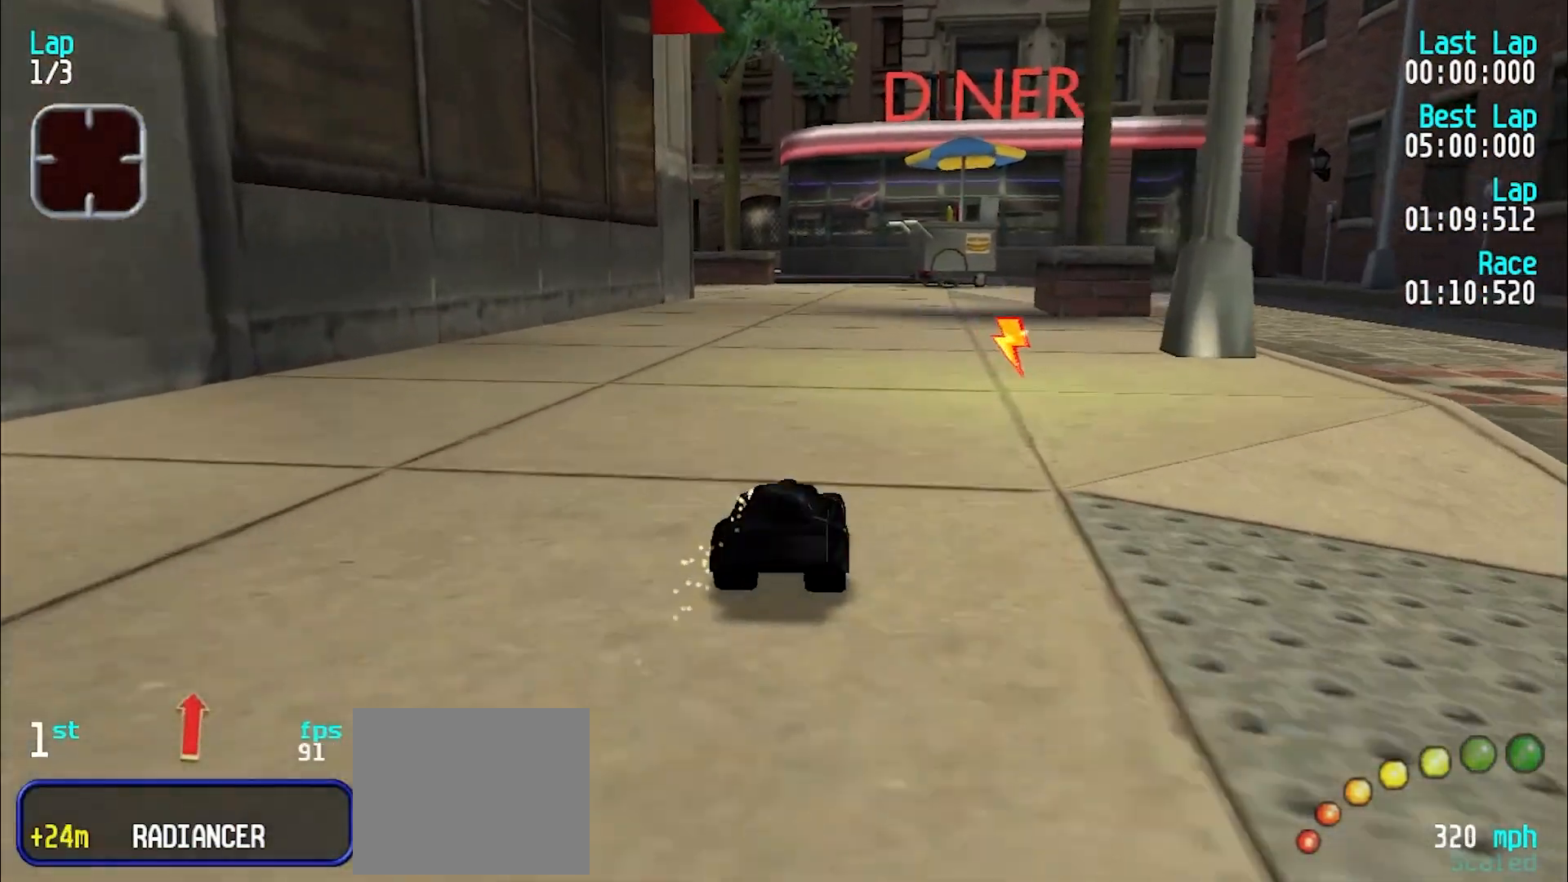
{"keys": ["e"], "events": [[33, "y", "down"], [100, "y", "up"]]}
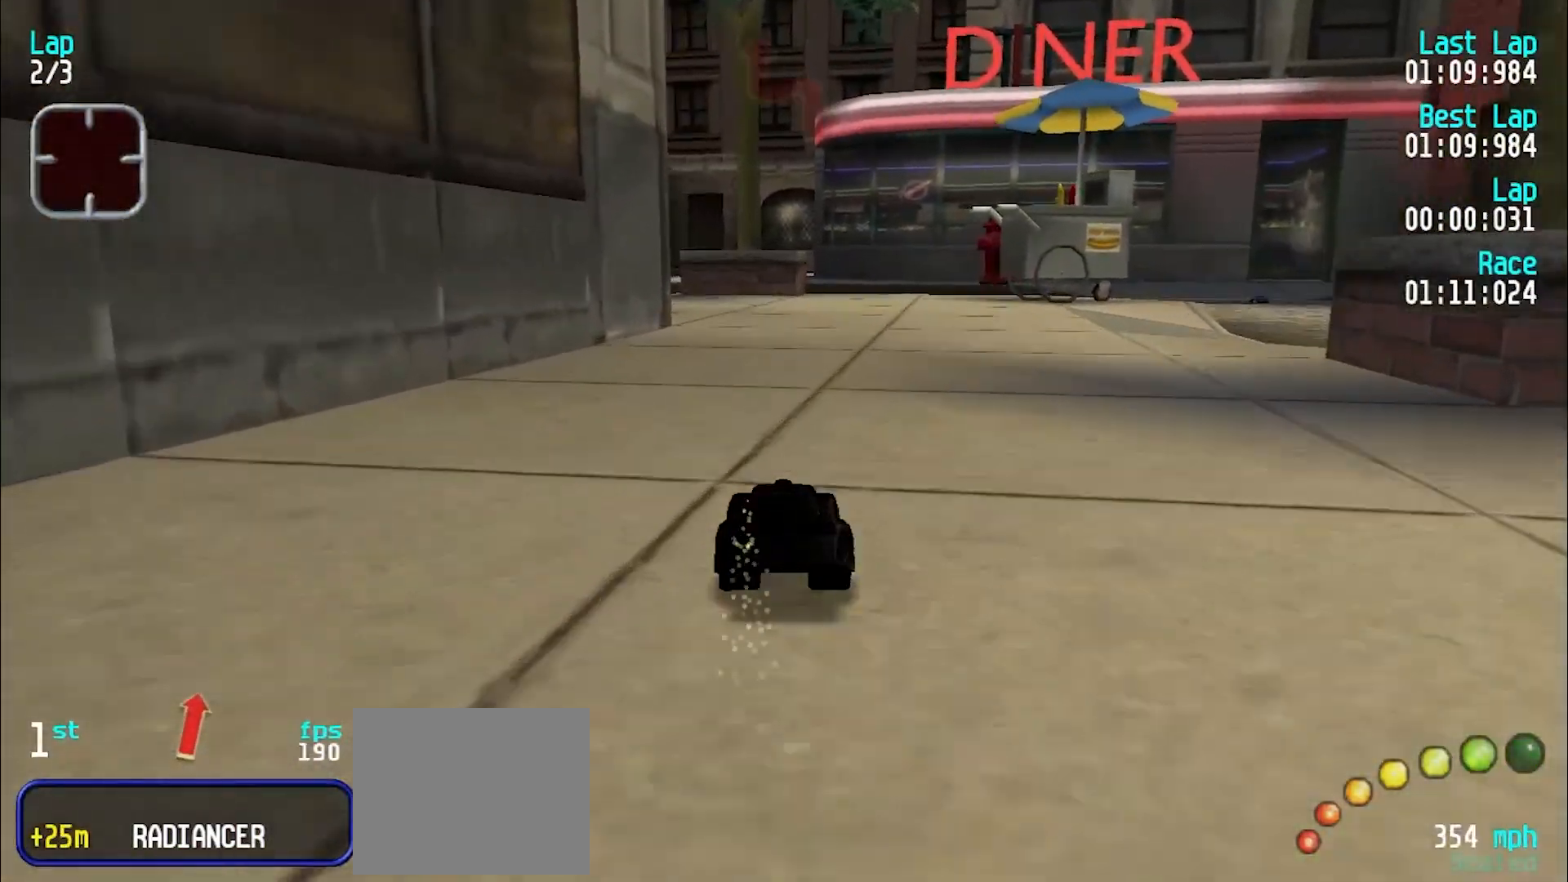
{"keys": ["e", "y"], "events": [[133, "y", "down"], [217, "y", "up"], [317, "y", "down"], [400, "y", "up"], [450, "y", "down"]]}
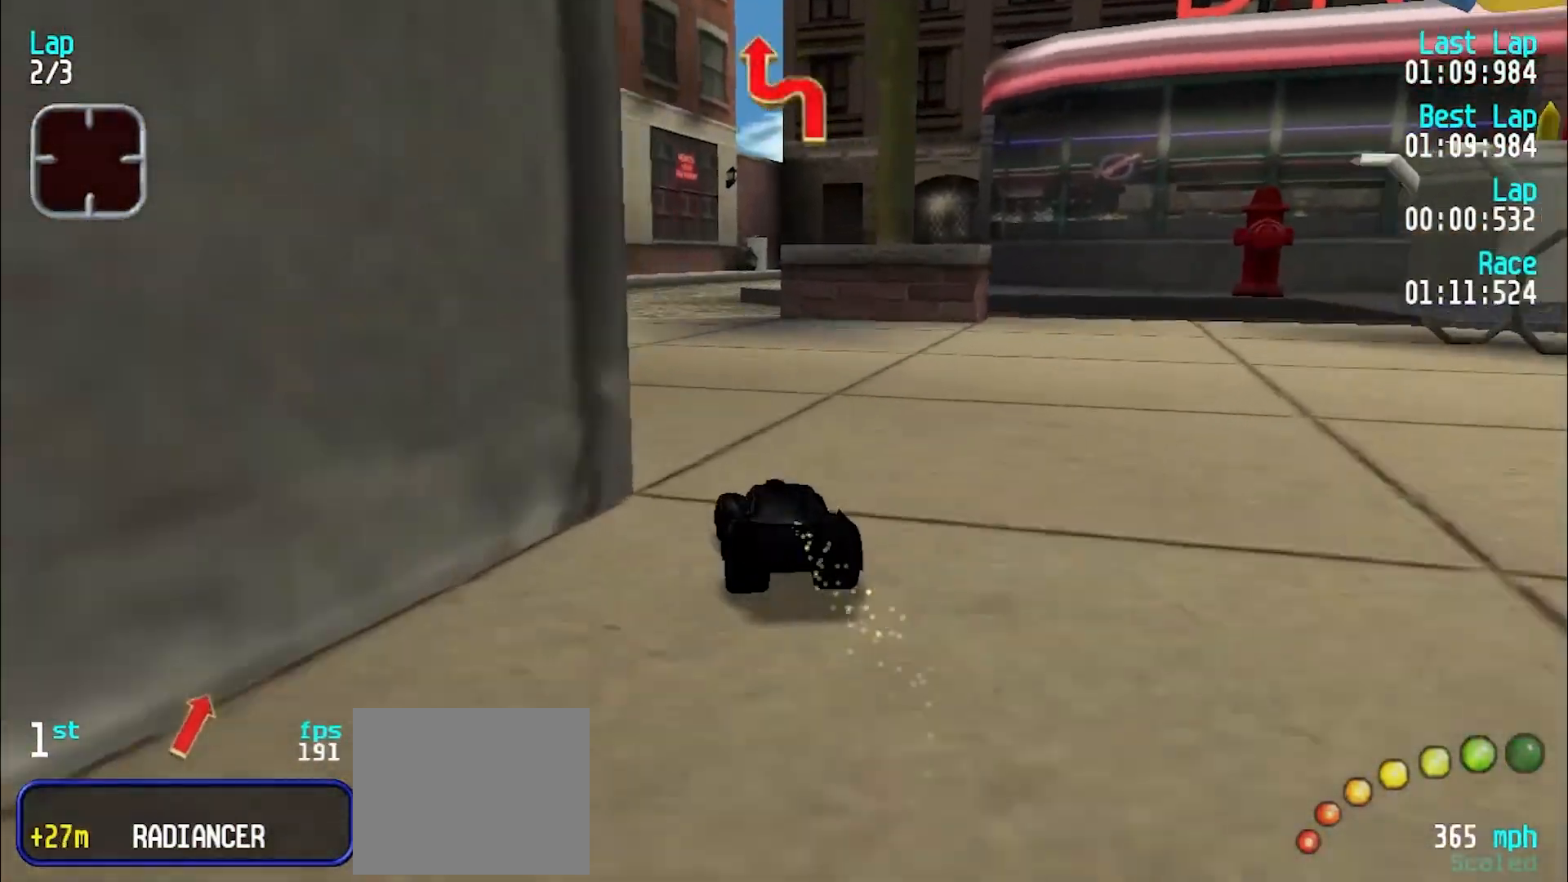
{"keys": ["e"], "events": [[50, "y", "up"], [150, "y", "down"], [200, "y", "up"], [283, "u", "down"], [367, "u", "up"]]}
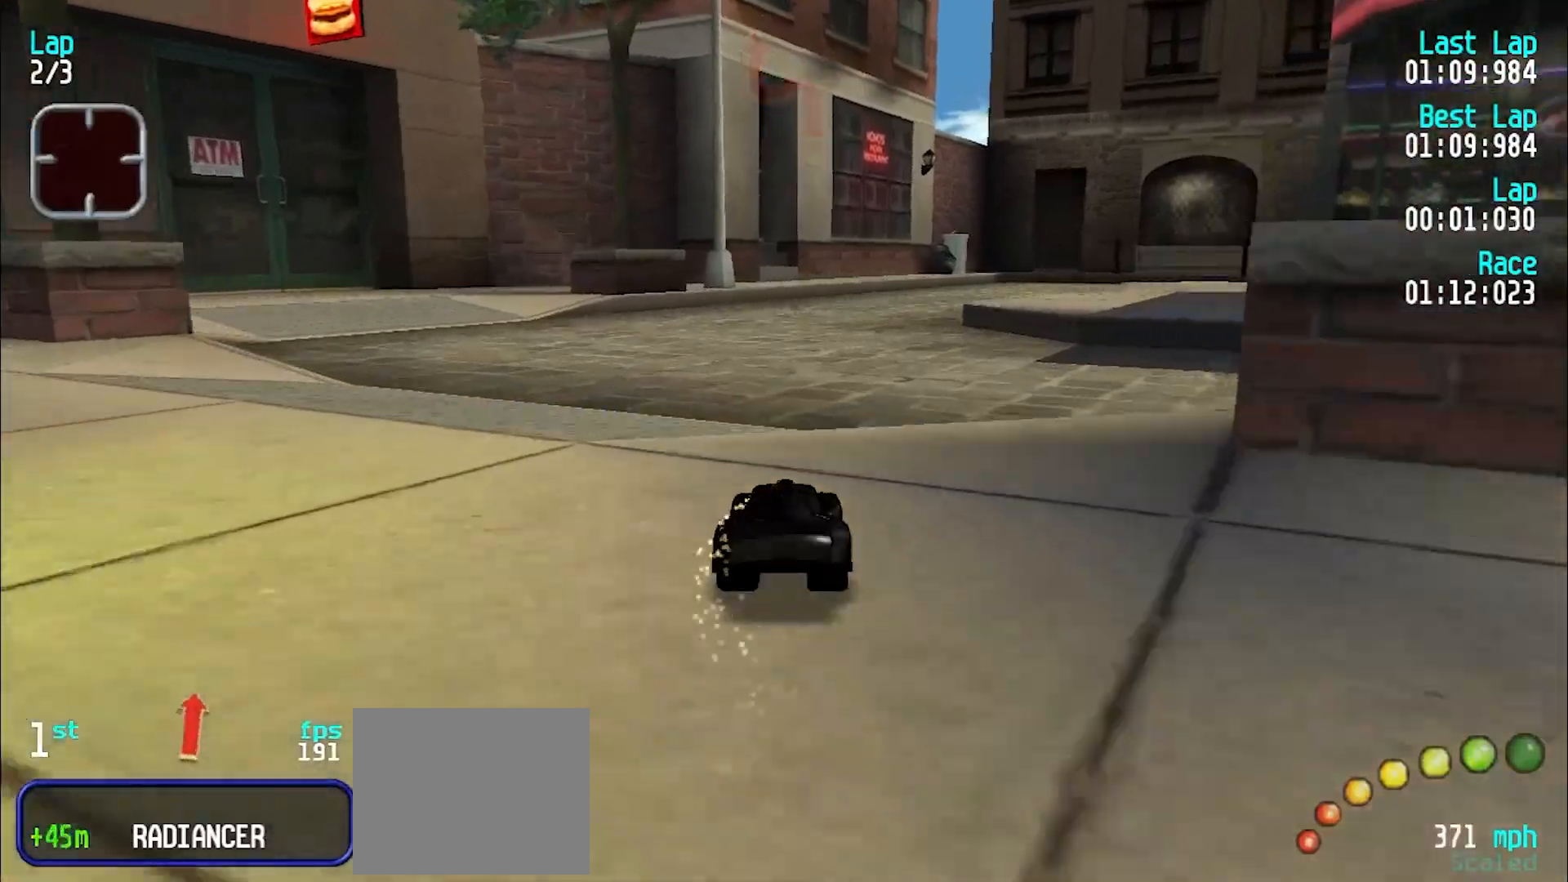
{"keys": ["e", "u"], "events": [[500, "u", "down"]]}
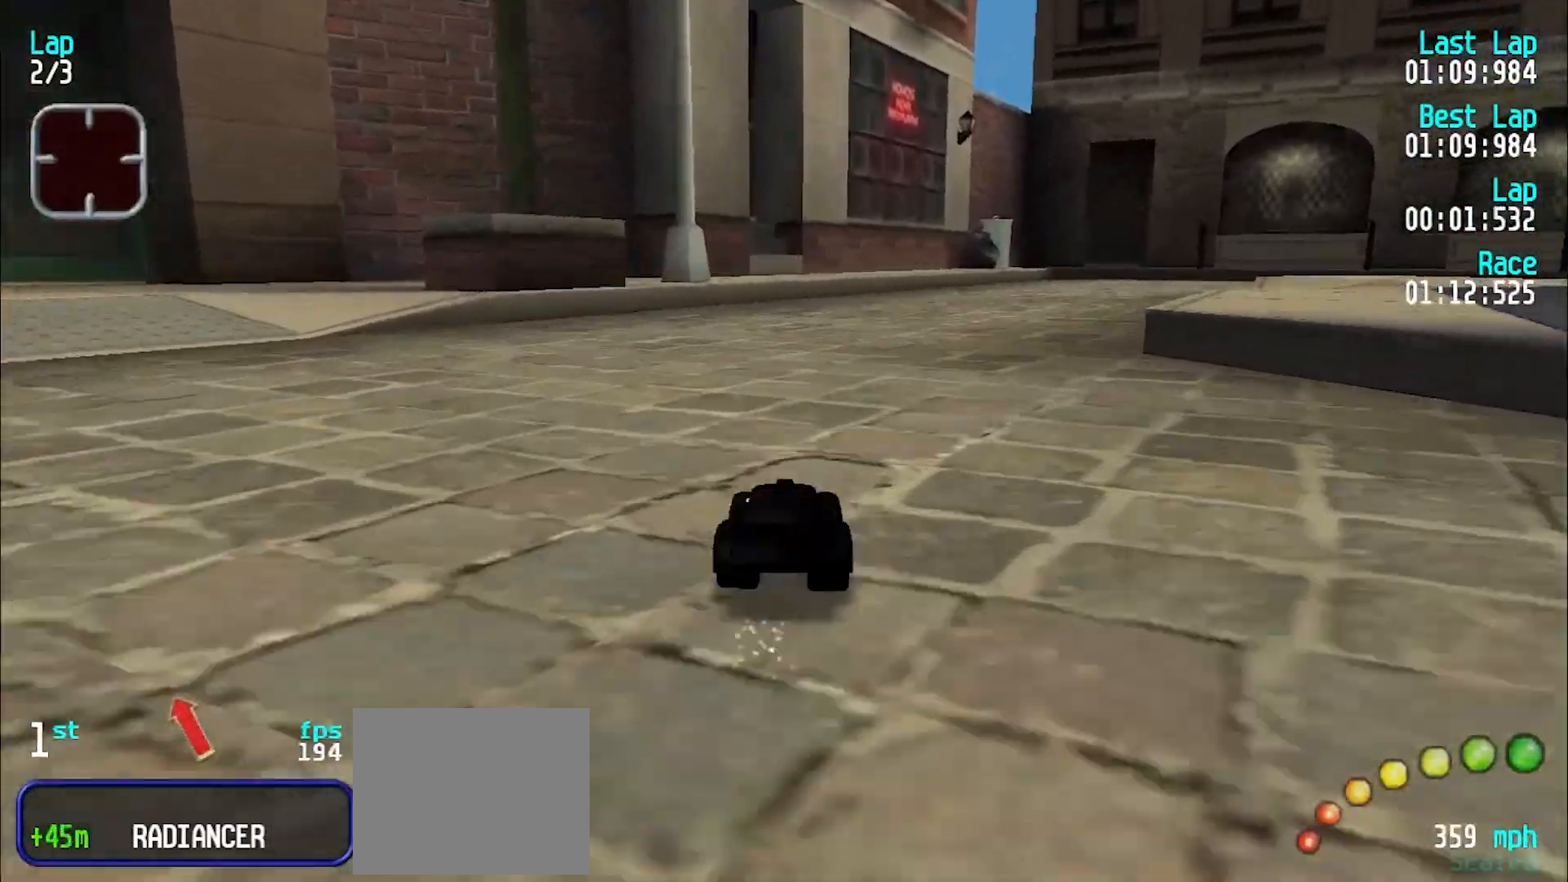
{"keys": ["e", "u"], "events": [[33, "u", "up"], [167, "u", "down"], [217, "u", "up"], [317, "u", "down"], [417, "u", "up"], [500, "u", "down"]]}
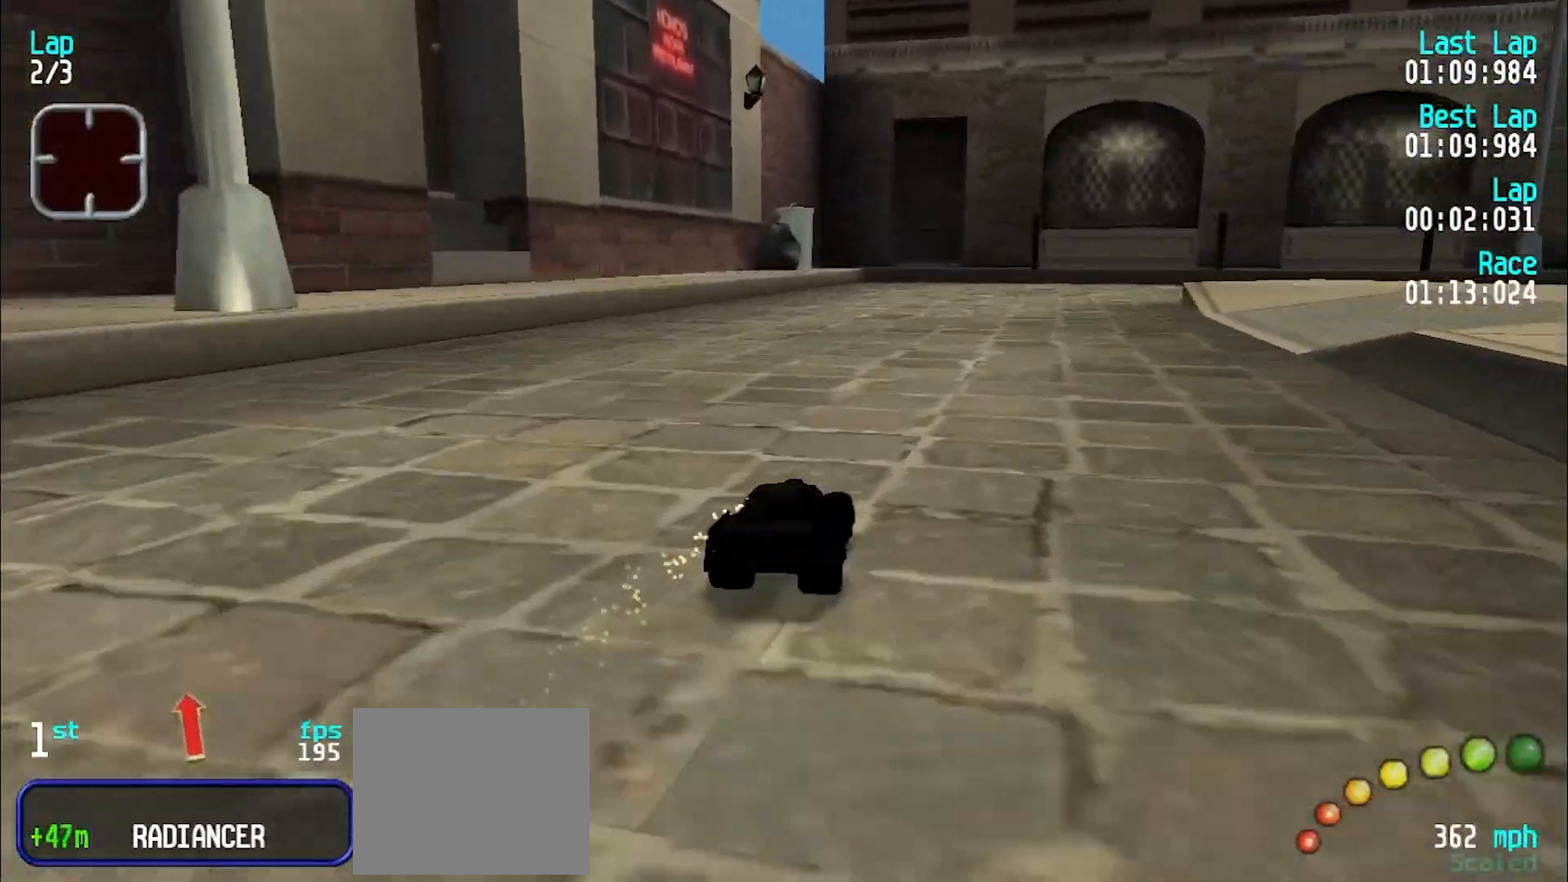
{"keys": ["e", "u"], "events": [[100, "u", "up"], [283, "u", "down"], [367, "u", "up"], [417, "u", "down"]]}
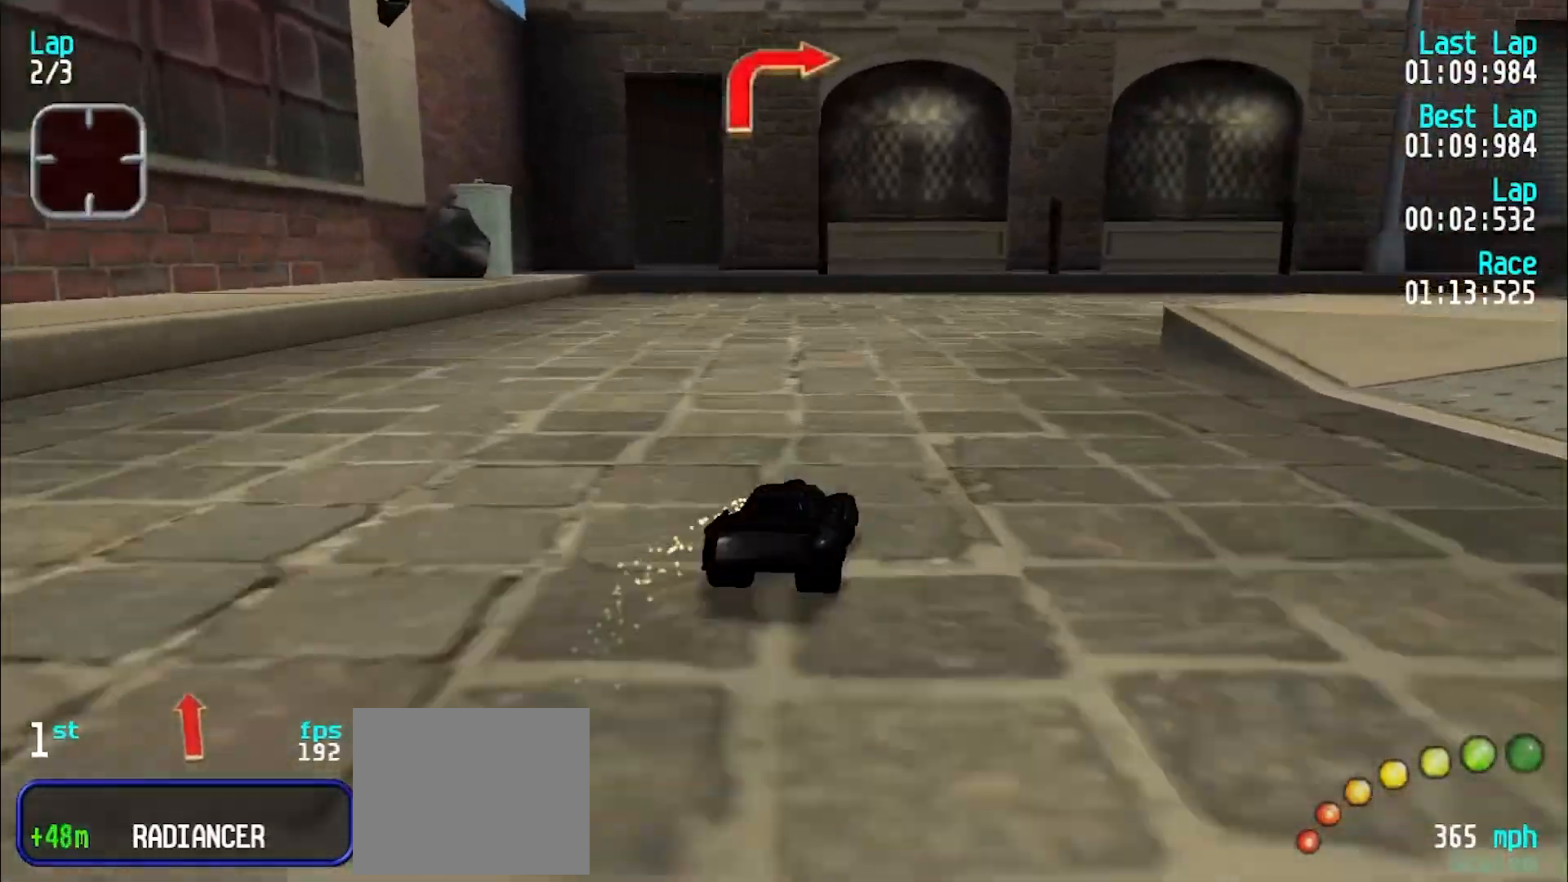
{"keys": ["e", "u"], "events": [[17, "e", "up"], [200, "e", "down"], [300, "e", "up"], [433, "e", "down"]]}
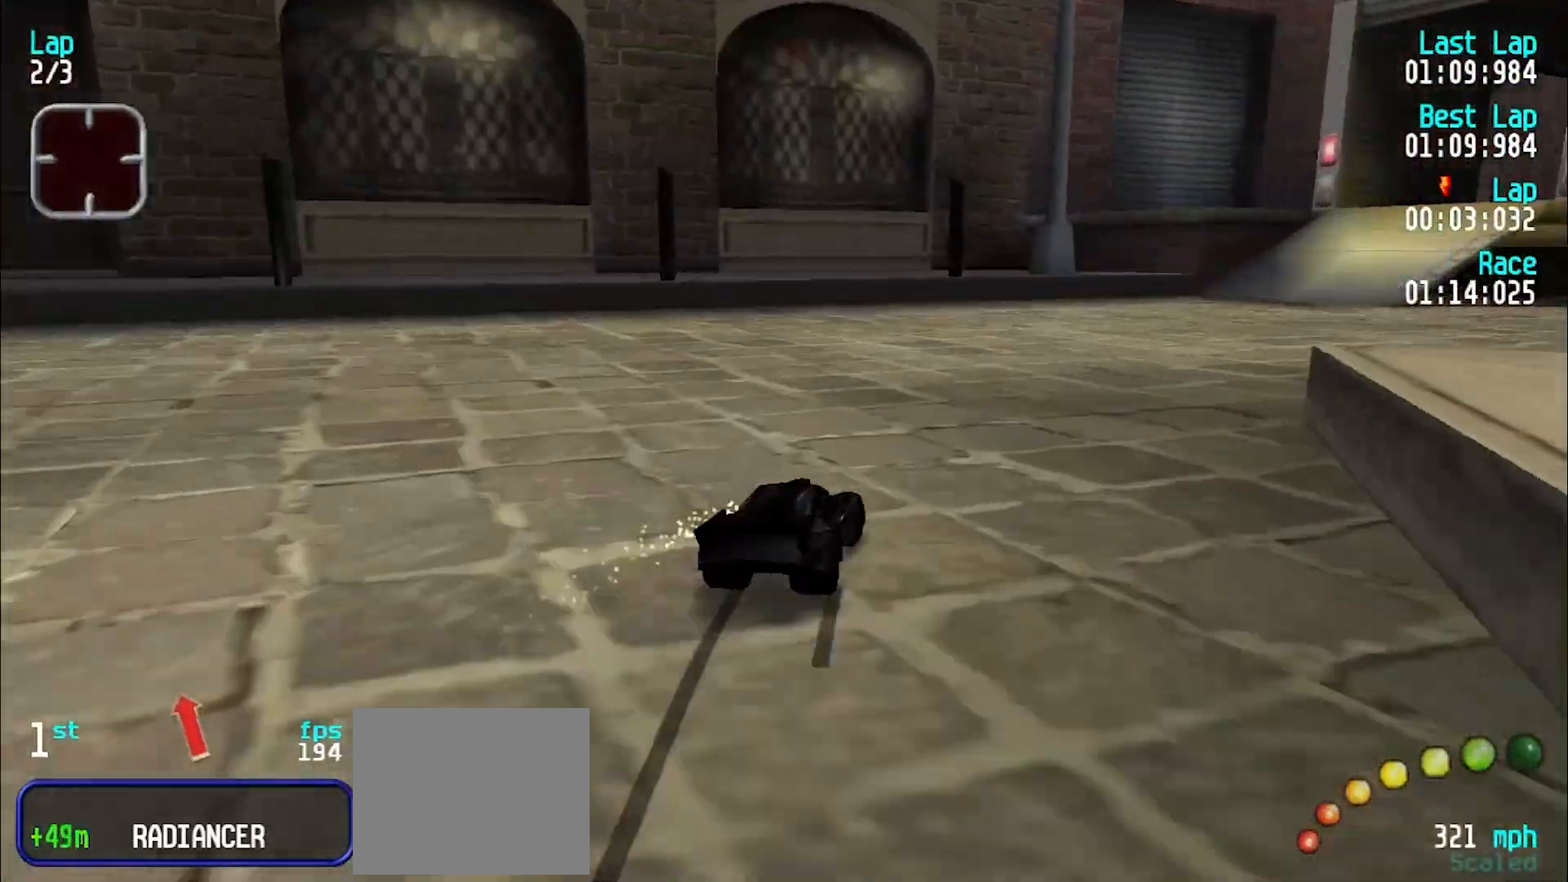
{"keys": ["u"], "events": [[33, "e", "up"], [83, "e", "down"], [217, "u", "up"], [267, "u", "down"], [400, "e", "up"]]}
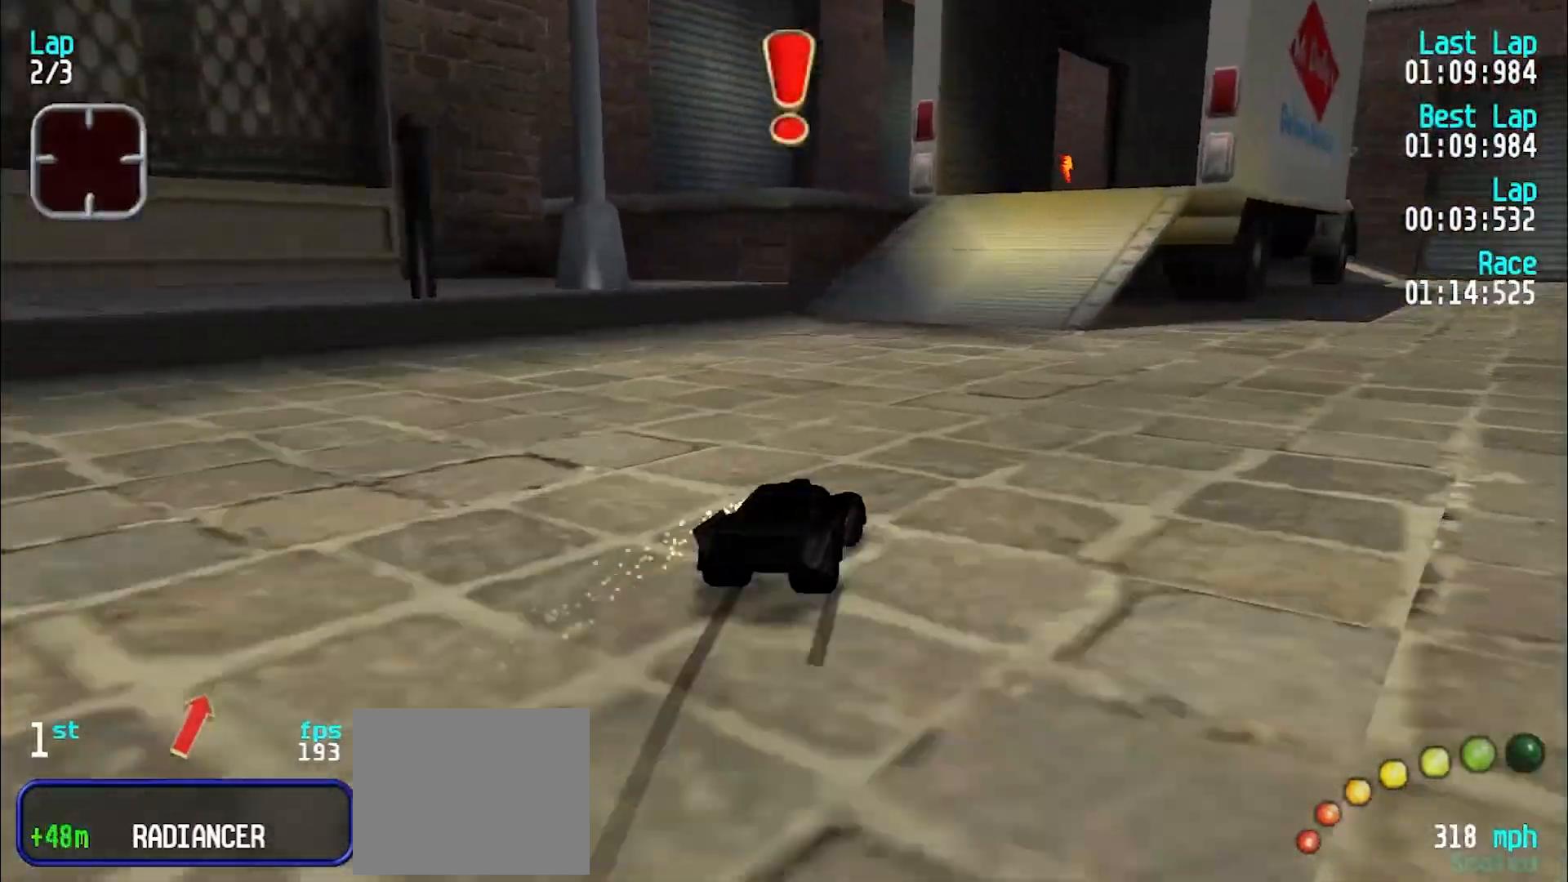
{"keys": [], "events": [[50, "e", "down"], [133, "u", "up"], [383, "e", "up"]]}
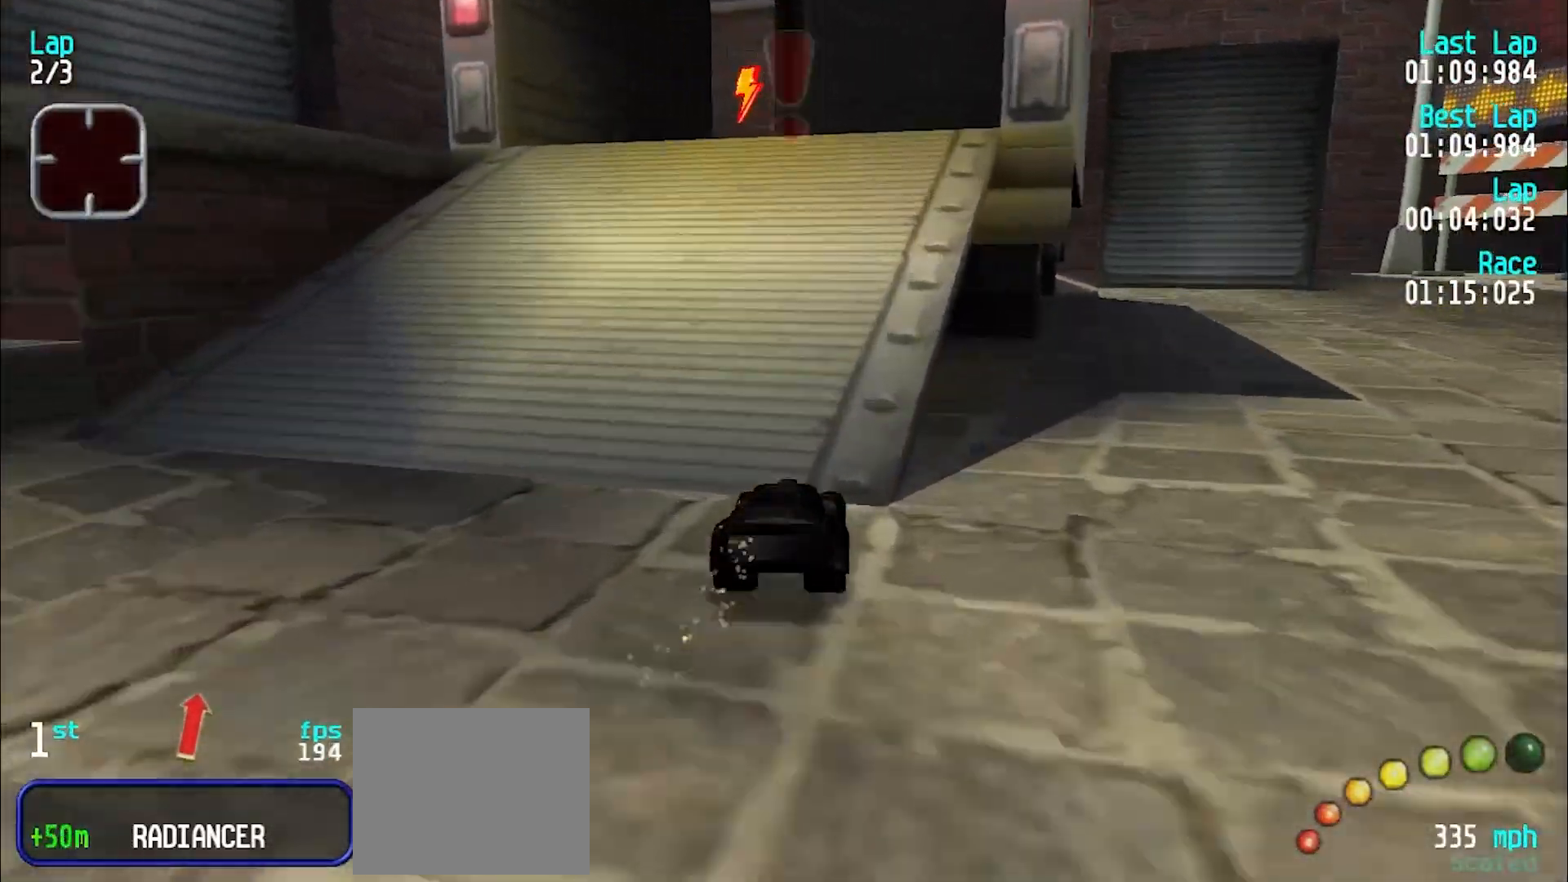
{"keys": [], "events": [[17, "d", "down"], [100, "d", "up"], [250, "y", "down"], [350, "y", "up"], [433, "y", "down"], [483, "y", "up"]]}
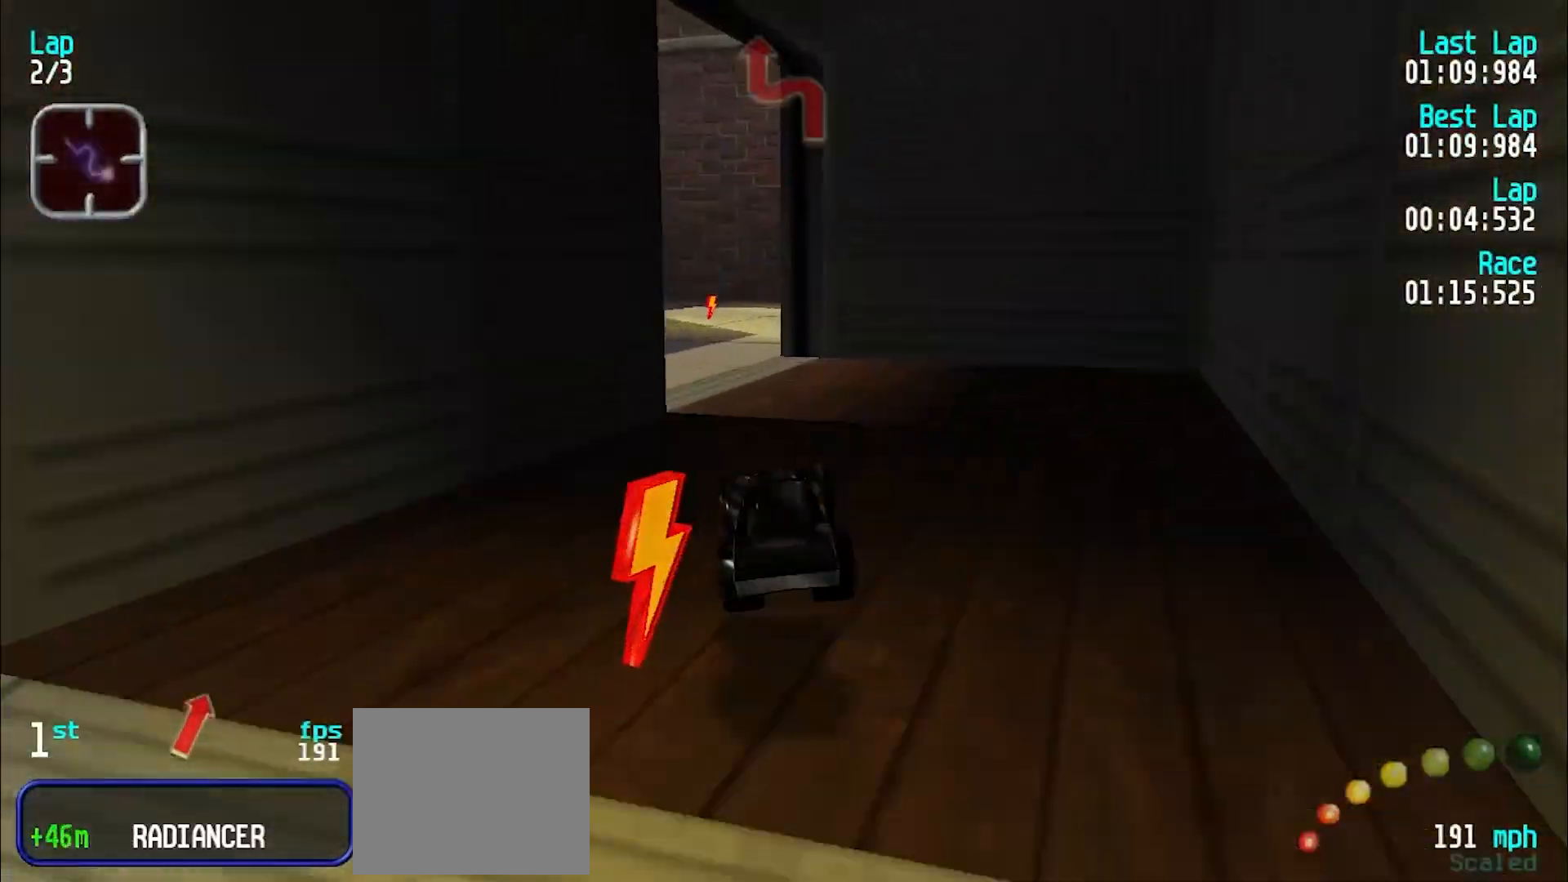
{"keys": [], "events": []}
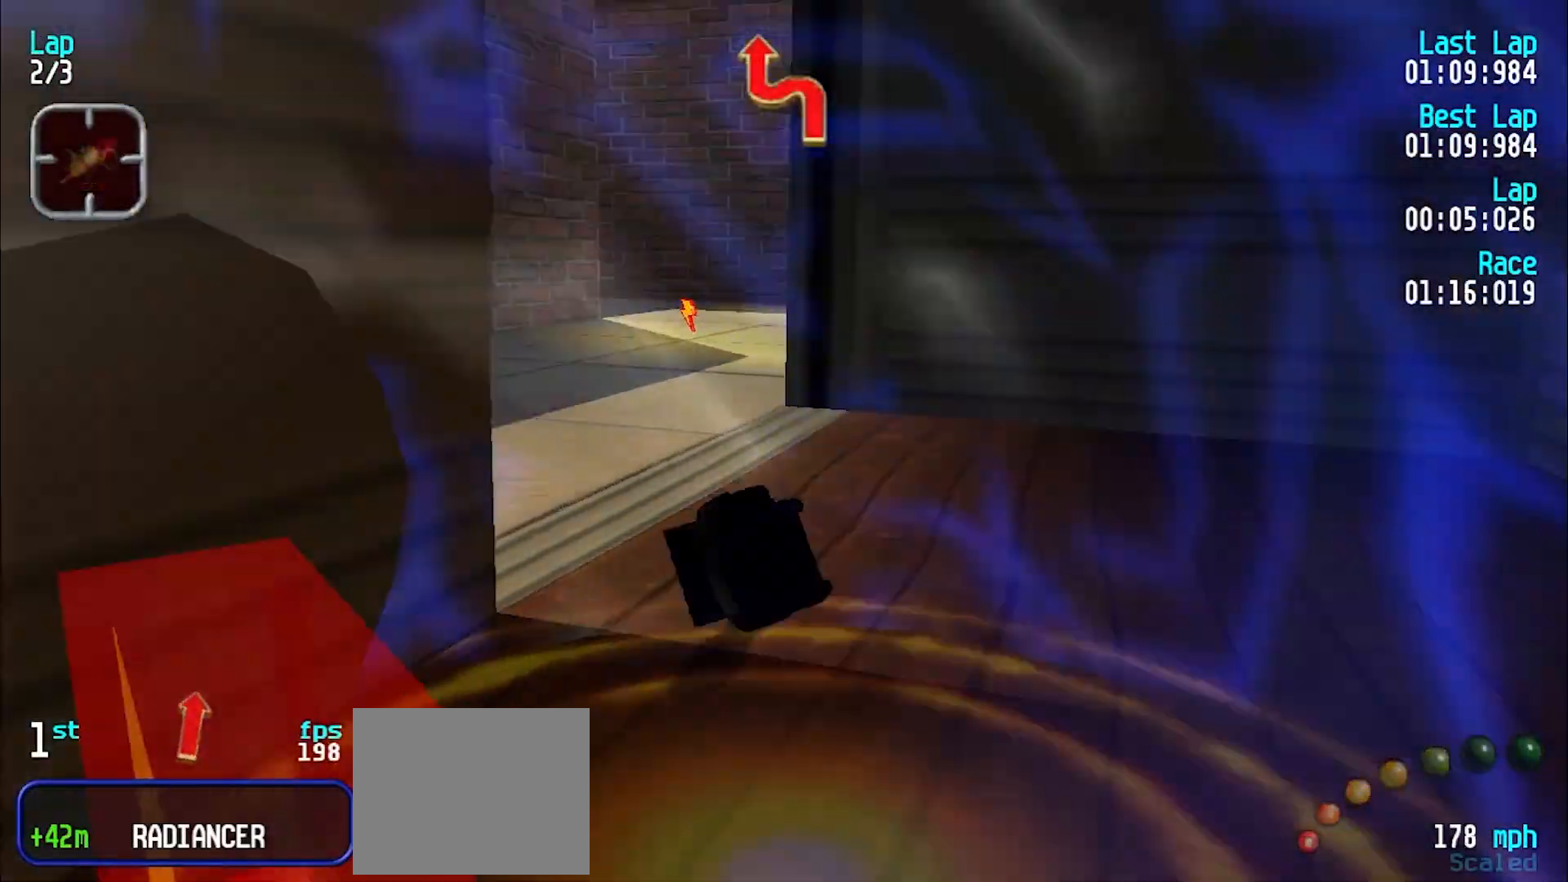
{"keys": ["y"], "events": [[233, "y", "down"]]}